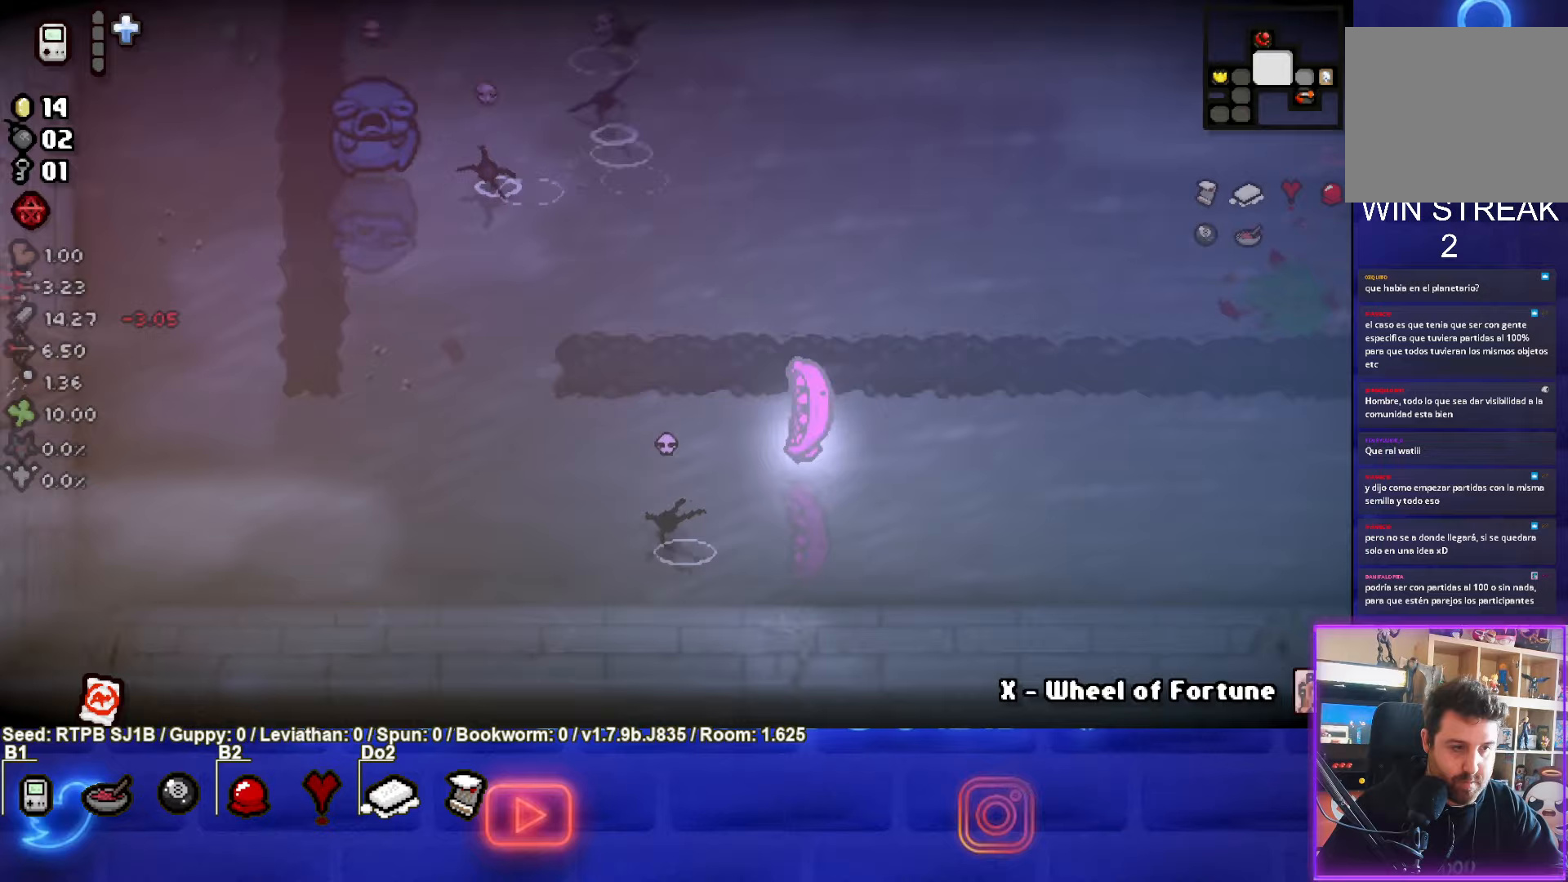
Gameplay with a controller (PlayStation layout); each line is a JSON object with the inputs held at the frame after it. "events" lists button and stick changes between this image and that frame as [ms after this image, input, new state], when the widget could be followed in between. Not read: right_stick.
{"buttons": [], "left_stick": "left", "events": [[217, "left_stick", "left"]]}
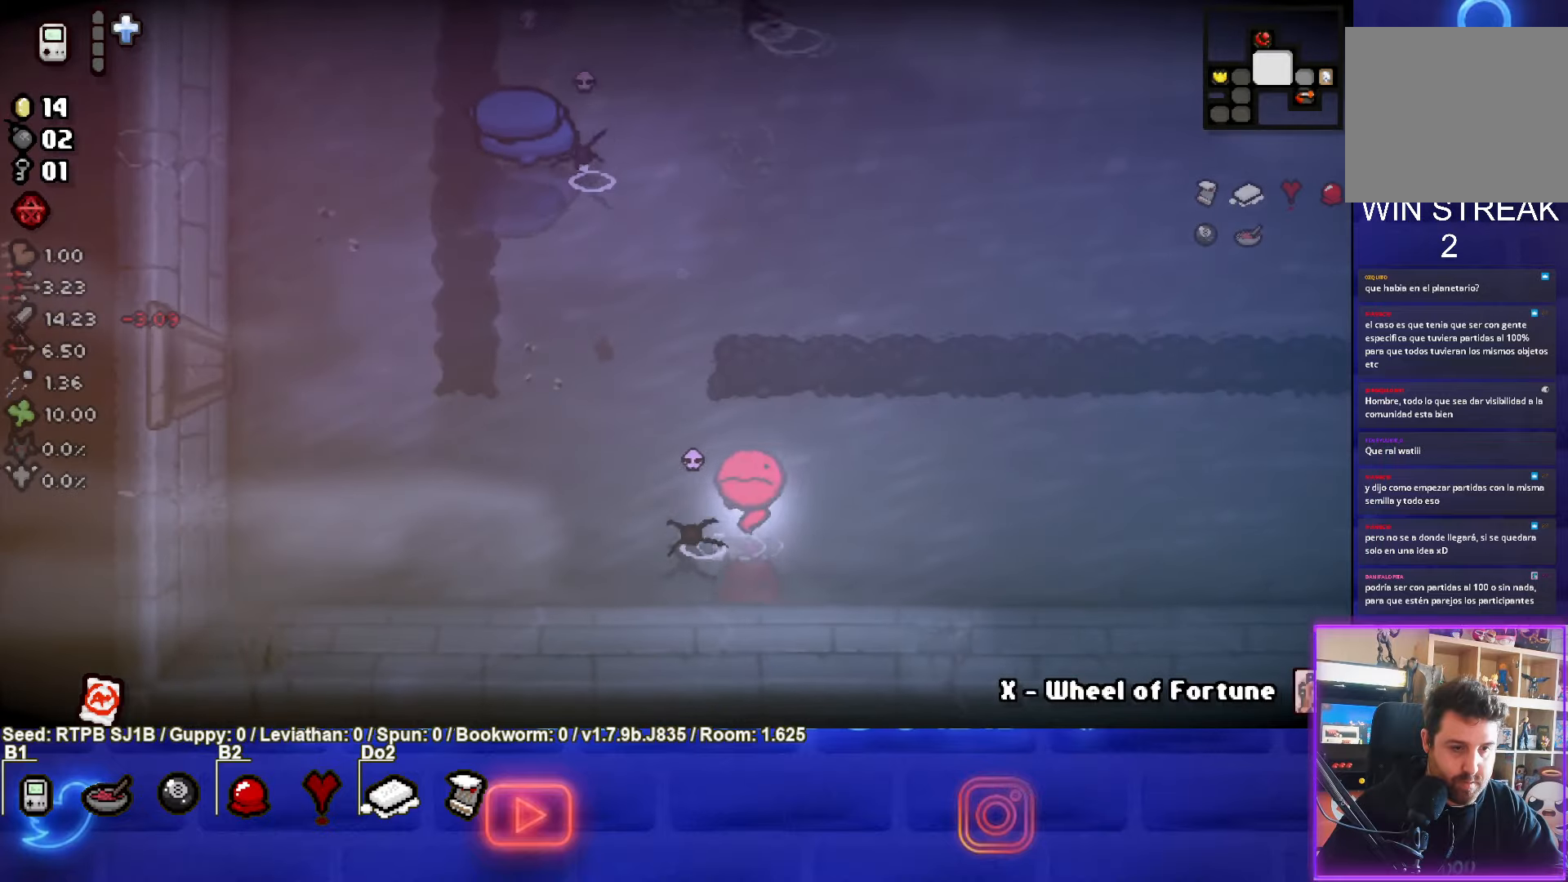
{"buttons": [], "left_stick": "up-left", "events": [[217, "left_stick", "up-left"]]}
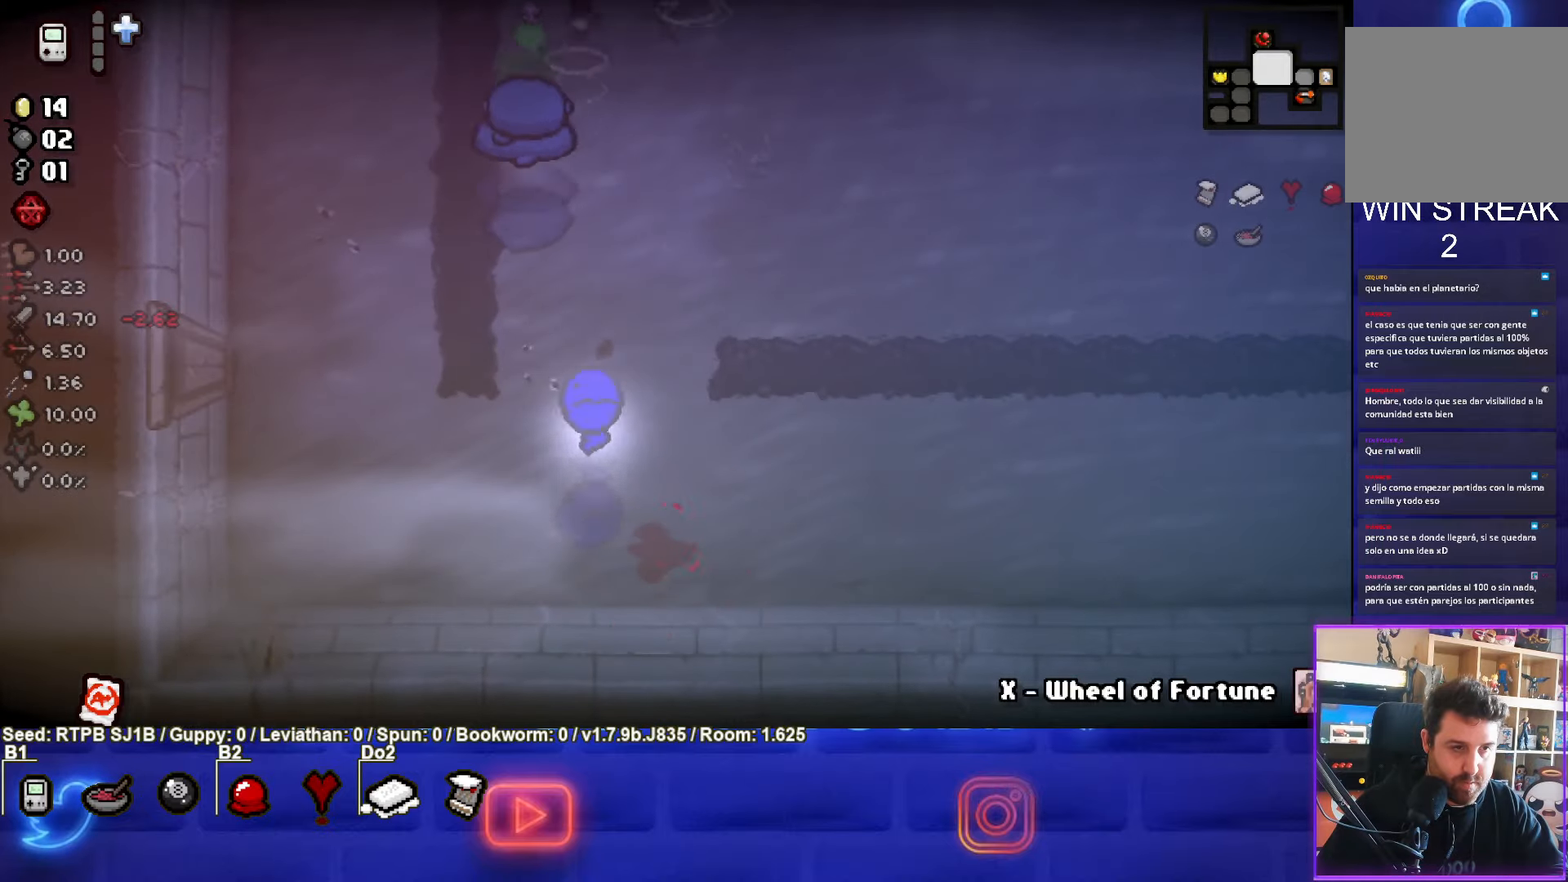
{"buttons": [], "left_stick": "up-left", "events": []}
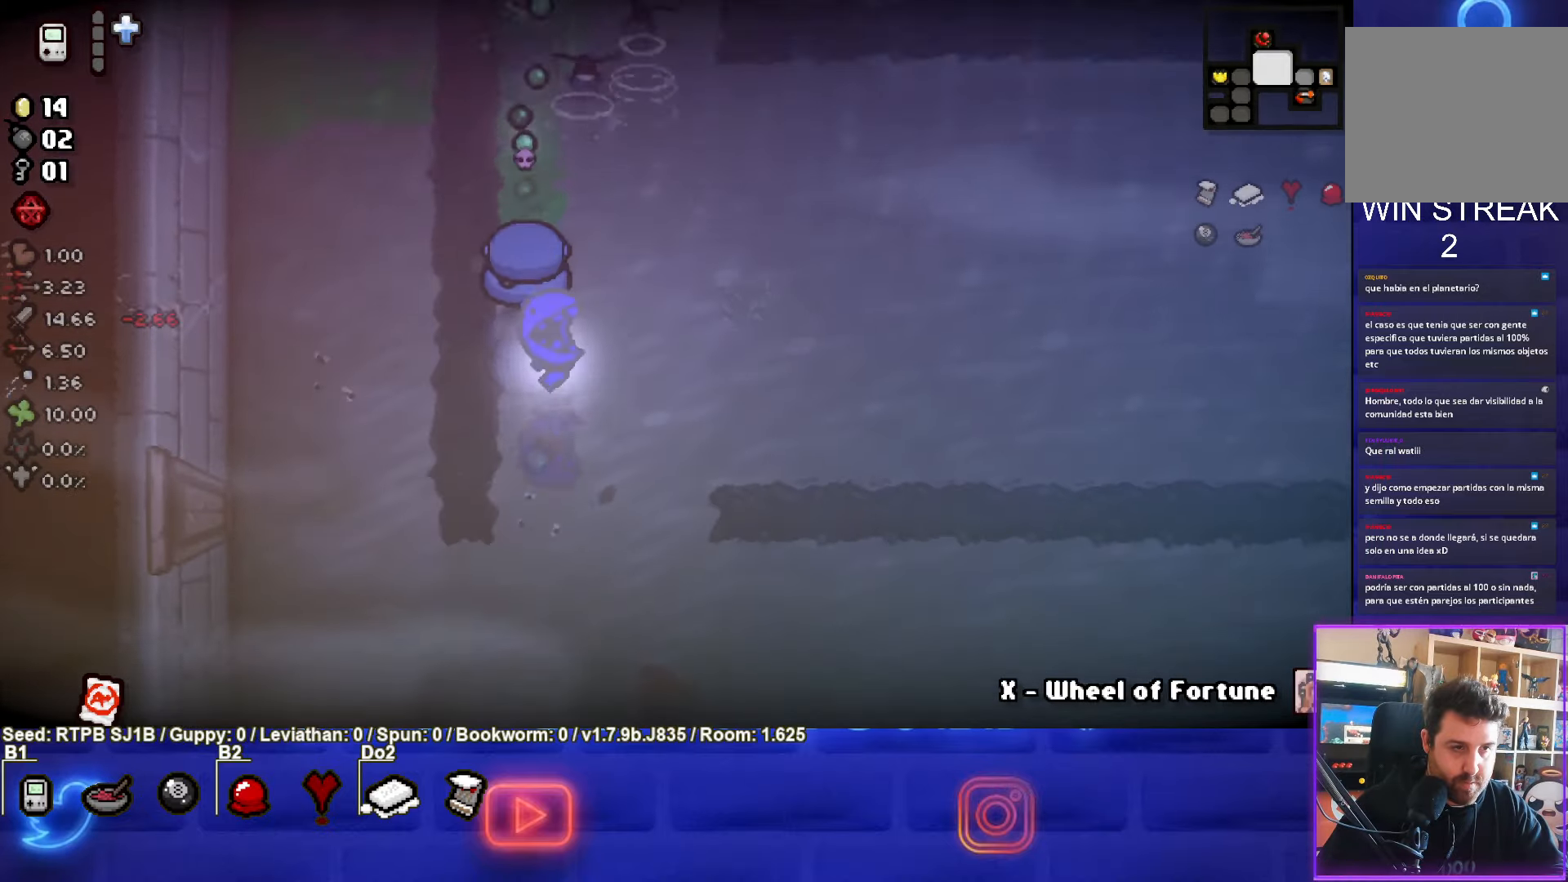
{"buttons": [], "left_stick": "up", "events": [[167, "left_stick", "up"]]}
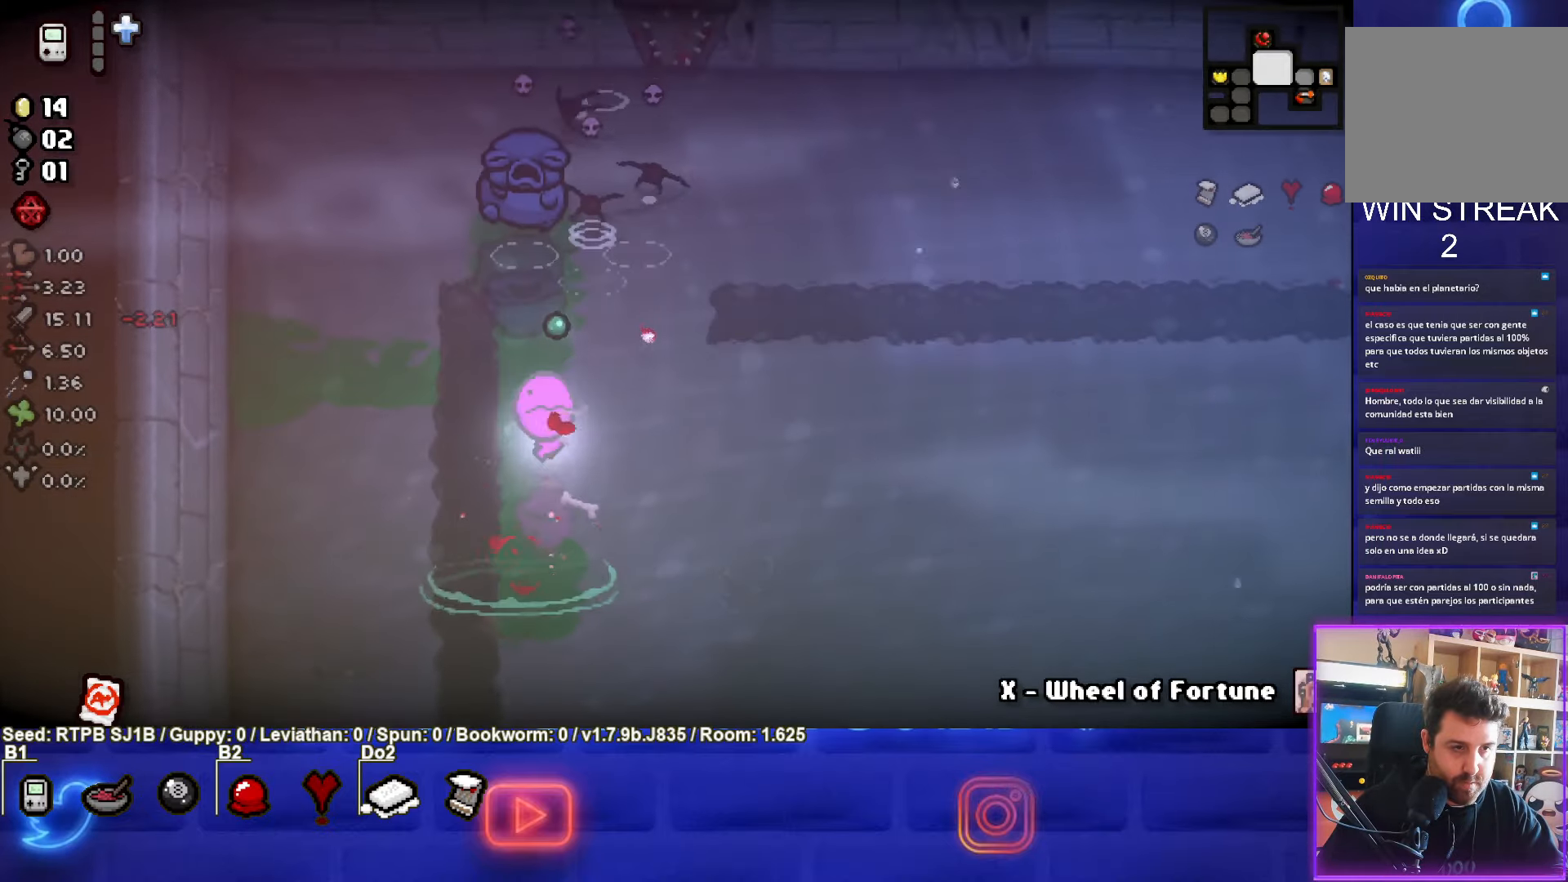
{"buttons": [], "left_stick": "up", "events": []}
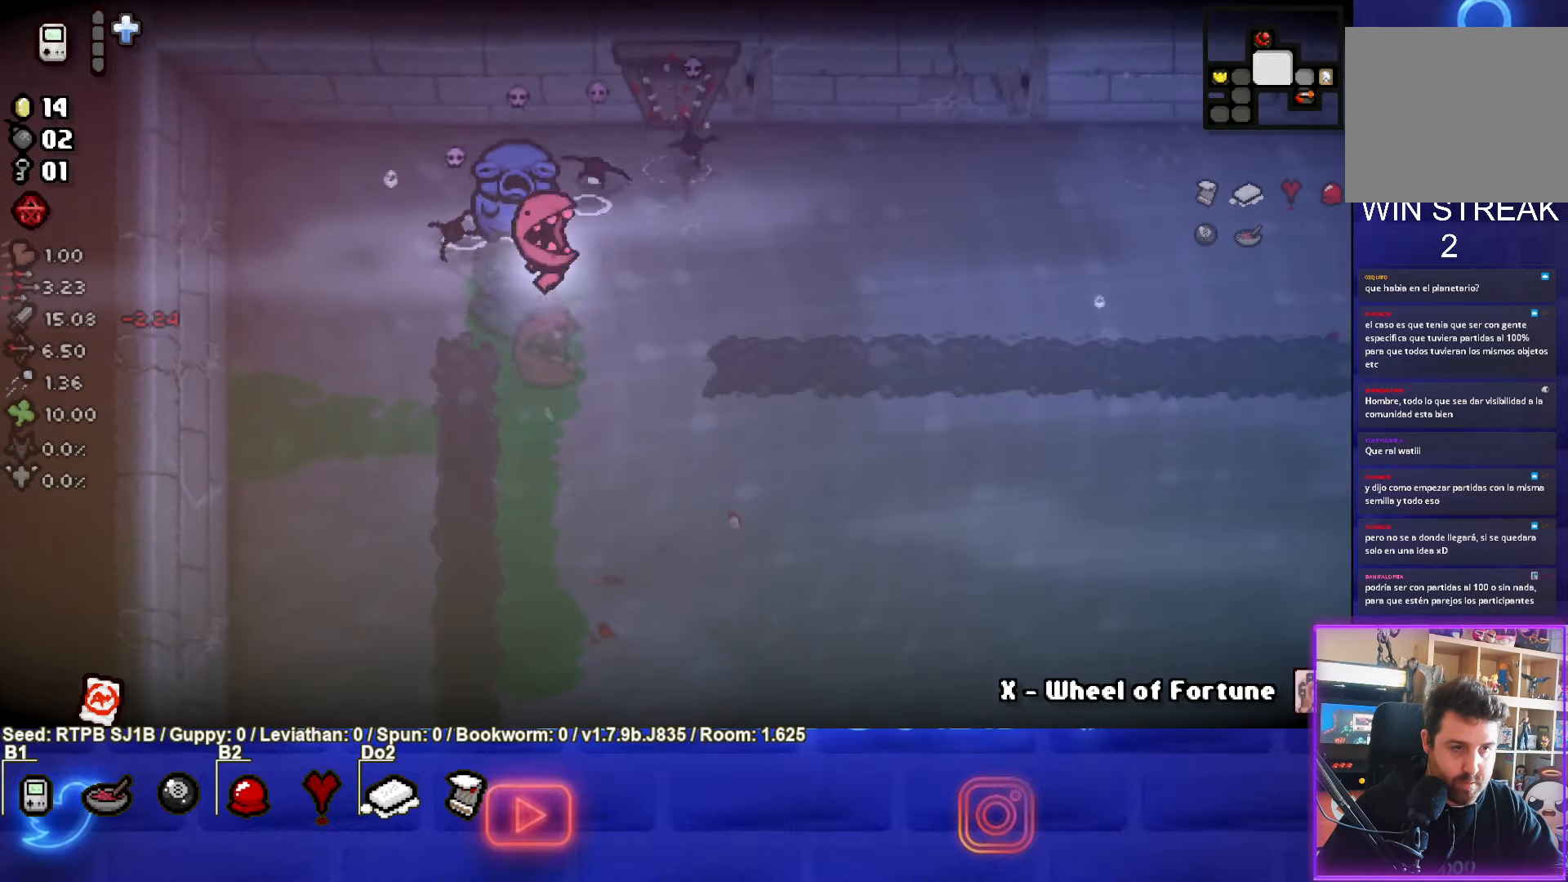
{"buttons": [], "left_stick": "down-right", "events": [[250, "left_stick", "right"], [333, "left_stick", "down-right"]]}
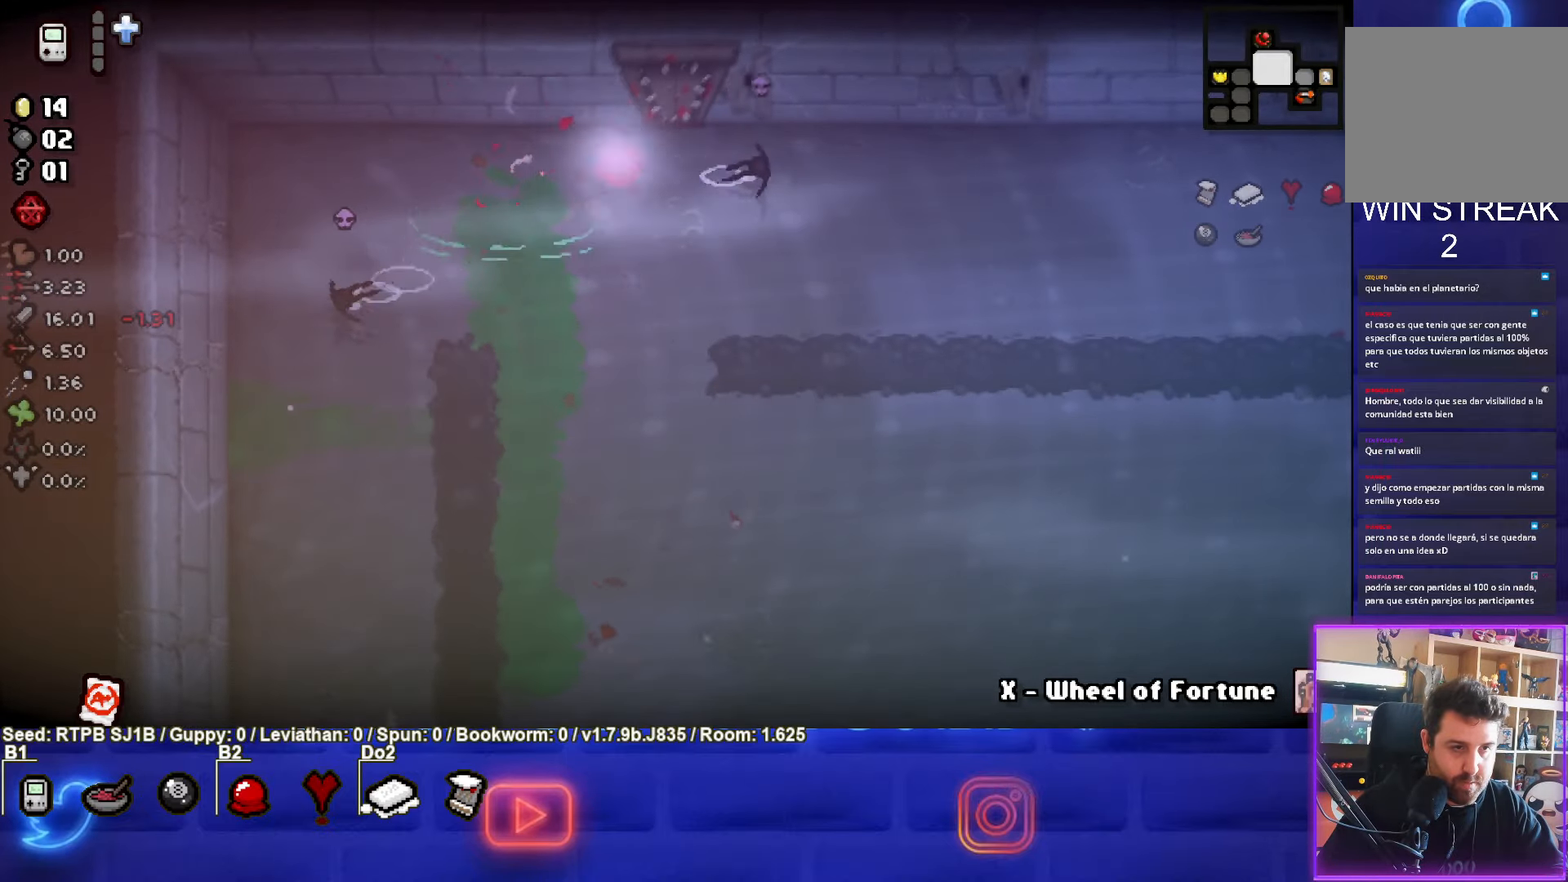
{"buttons": ["TRIANGLE"], "left_stick": "down-right", "events": [[300, "TRIANGLE", "down"]]}
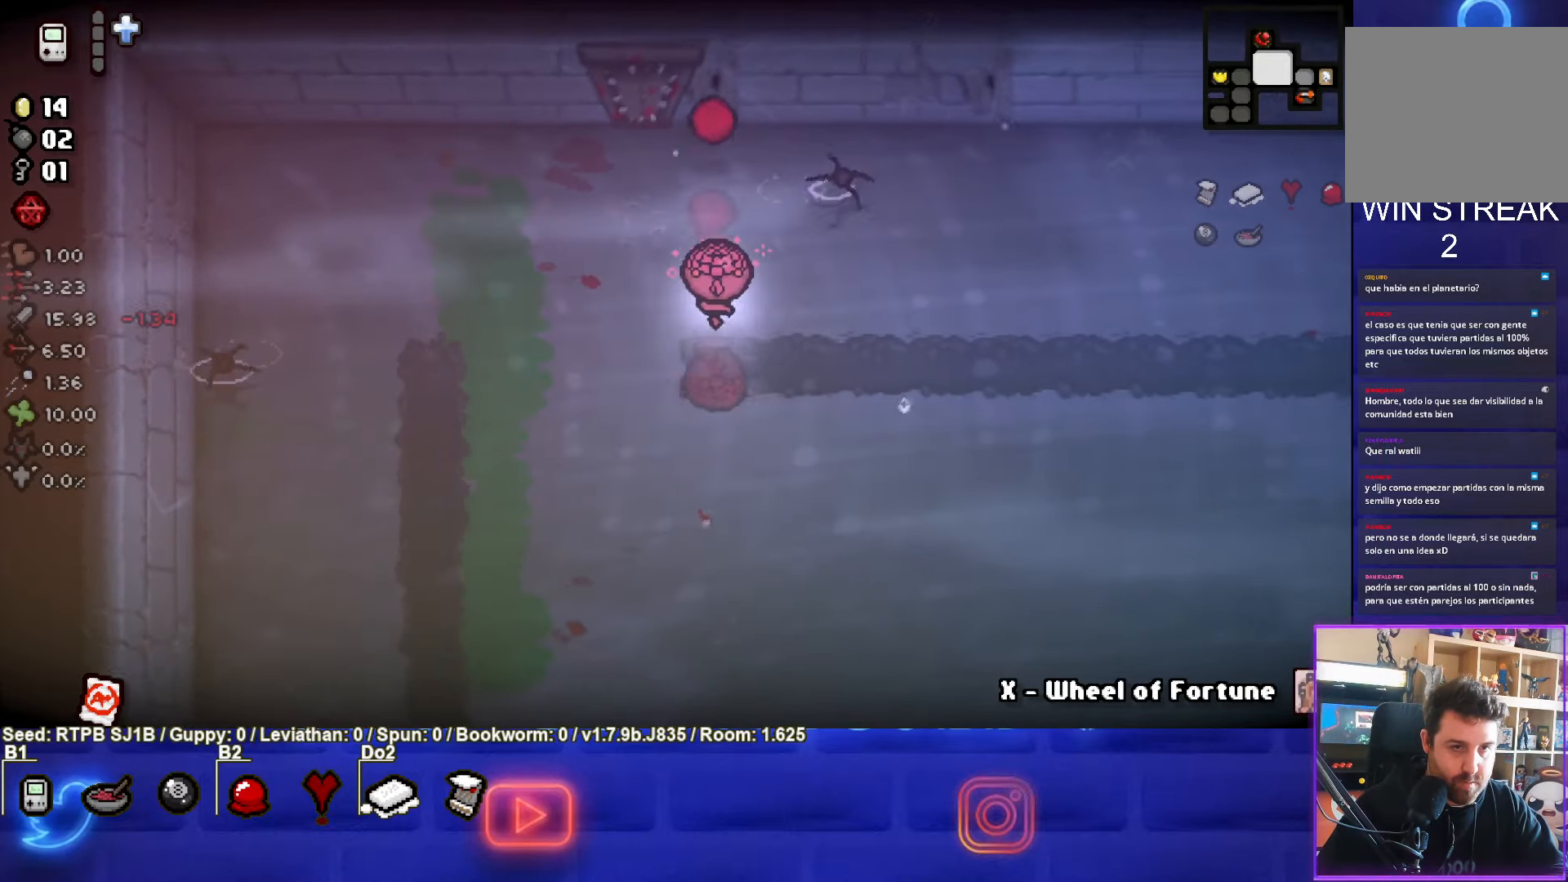
{"buttons": ["TRIANGLE"], "left_stick": "down-left", "events": [[183, "left_stick", "right"], [433, "left_stick", "down-left"]]}
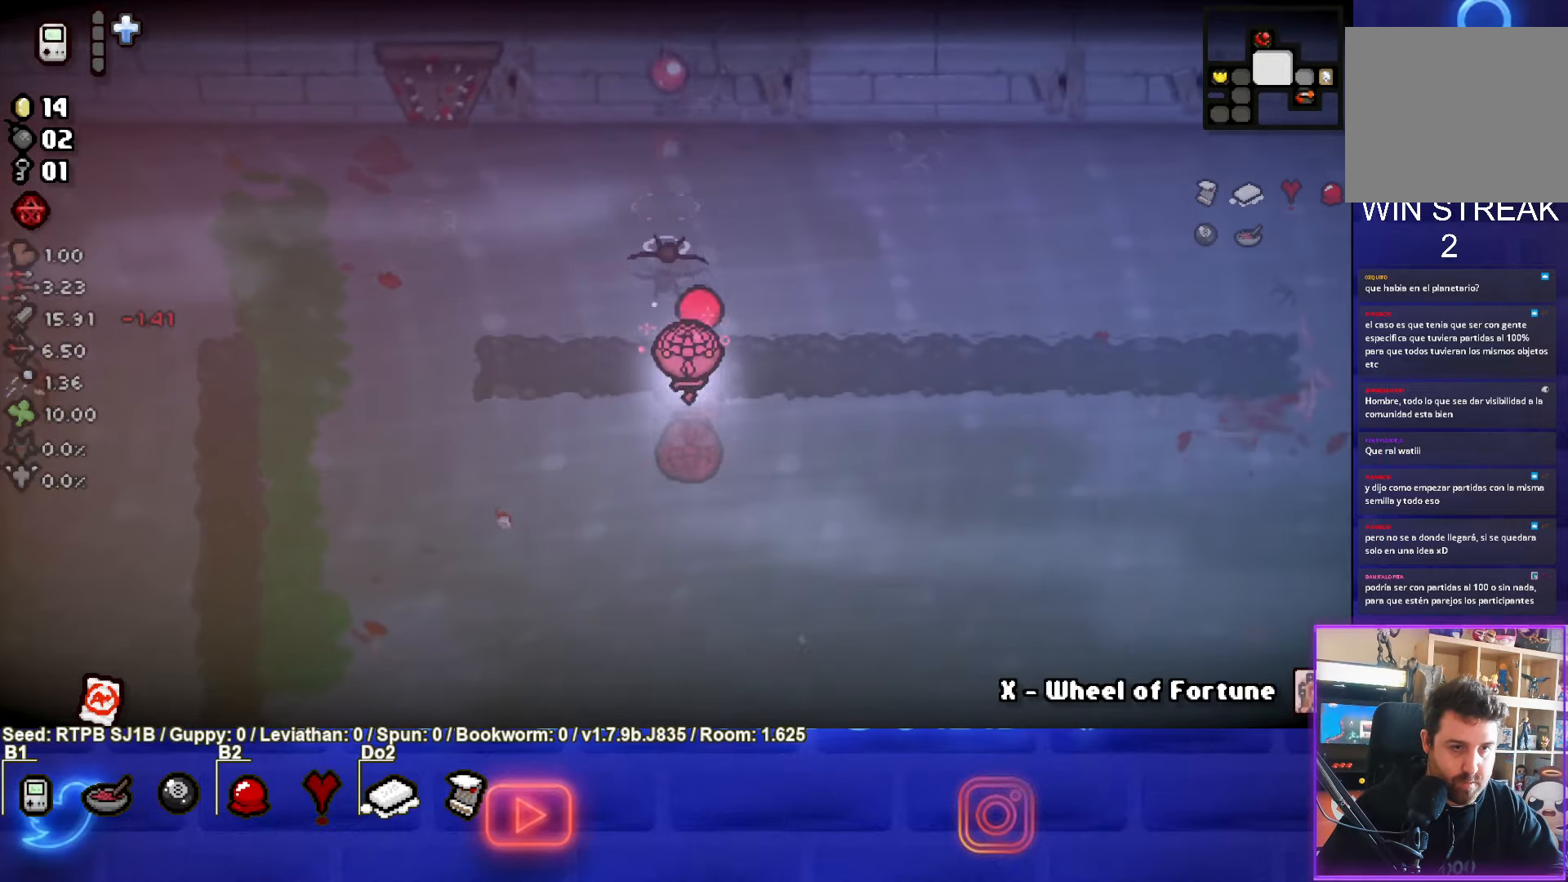
{"buttons": ["TRIANGLE"], "left_stick": "down-left", "events": []}
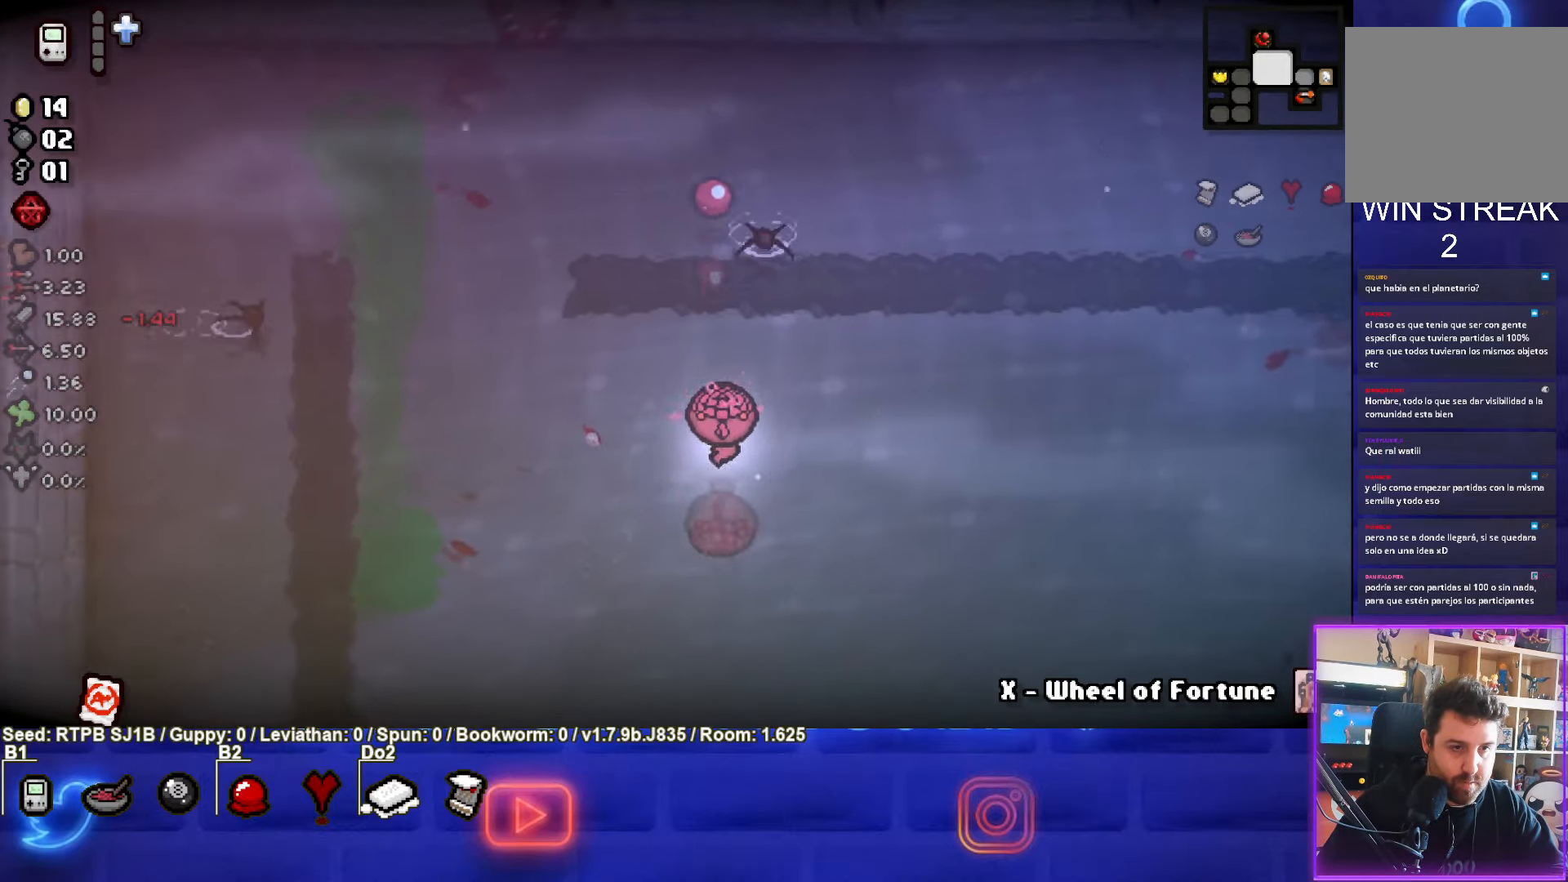
{"buttons": ["TRIANGLE"], "left_stick": "down-left", "events": [[83, "TRIANGLE", "up"], [100, "left_stick", "right"], [150, "left_stick", "down-right"], [183, "TRIANGLE", "down"], [400, "left_stick", "down"], [500, "left_stick", "down-left"]]}
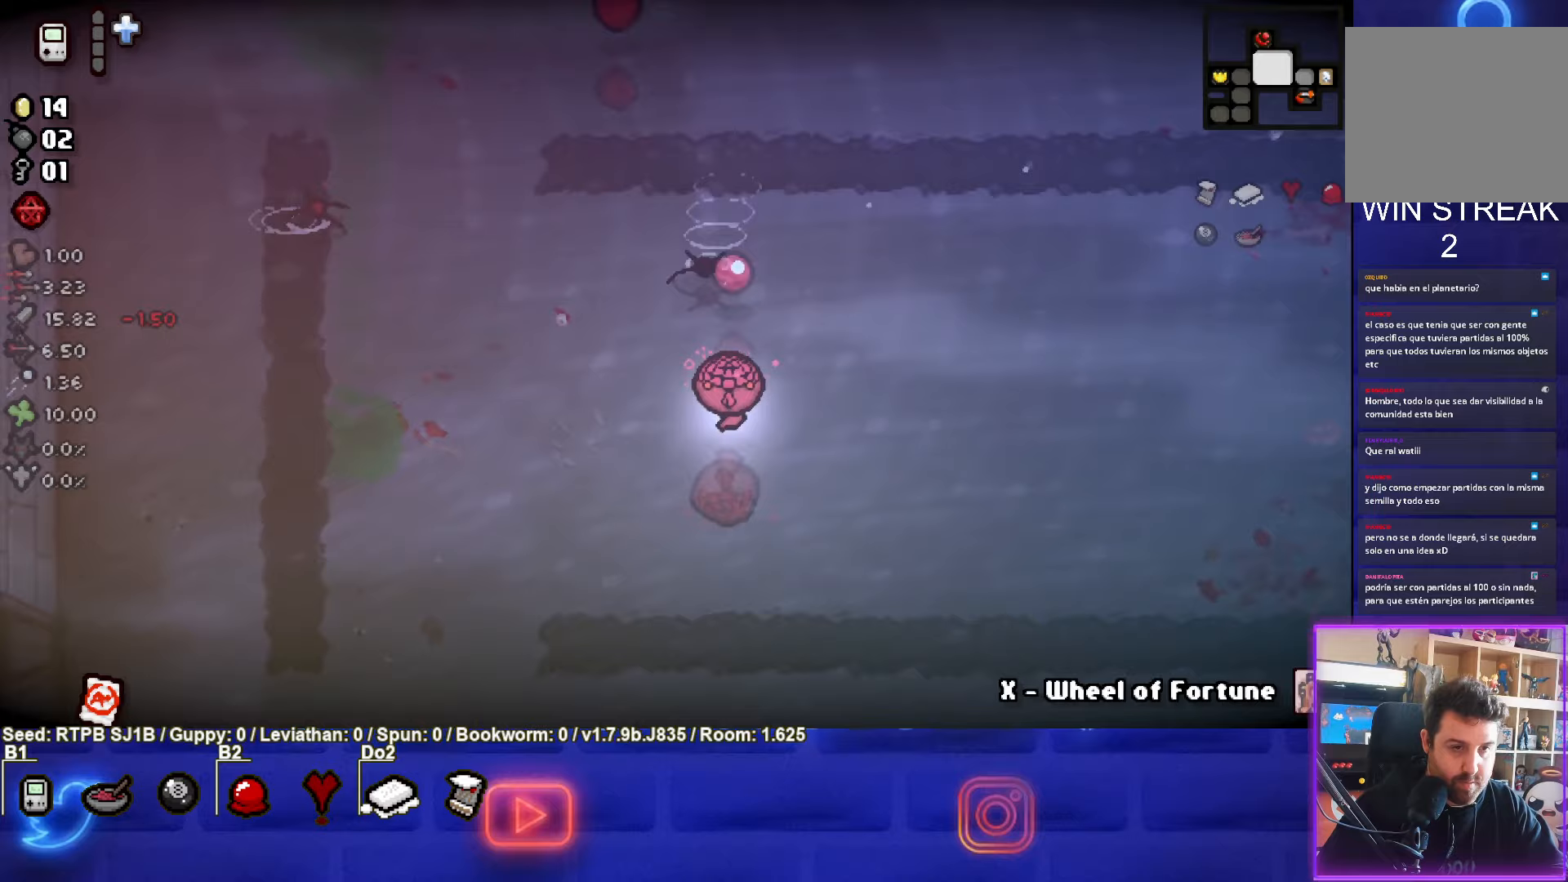
{"buttons": ["TRIANGLE"], "left_stick": "up-left", "events": [[250, "left_stick", "left"], [500, "left_stick", "up-left"]]}
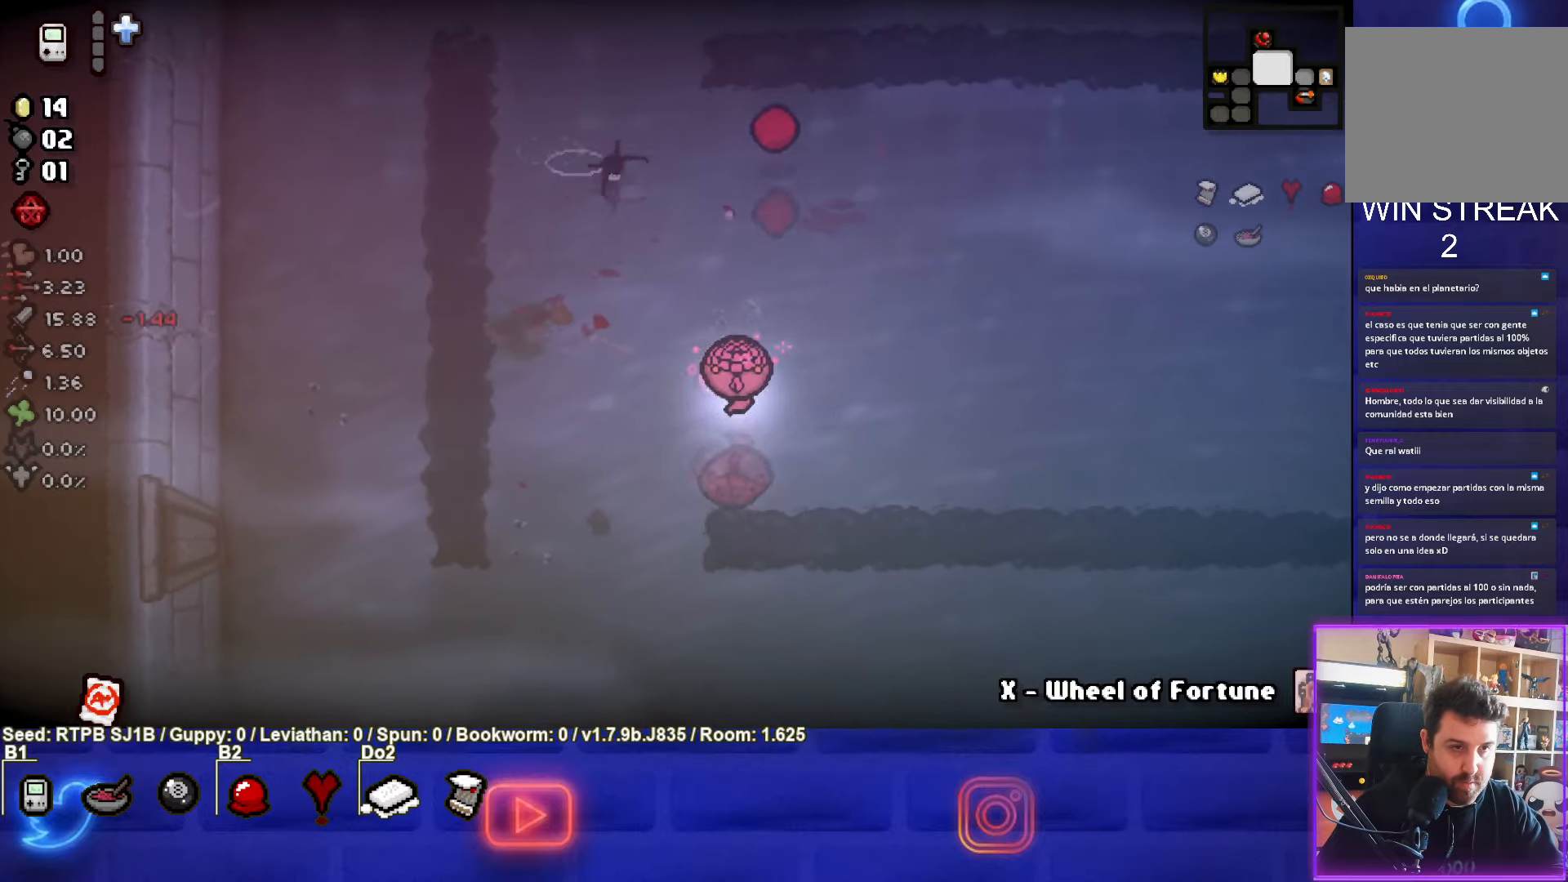
{"buttons": ["TRIANGLE"], "left_stick": "down-left", "events": [[233, "left_stick", "down-left"]]}
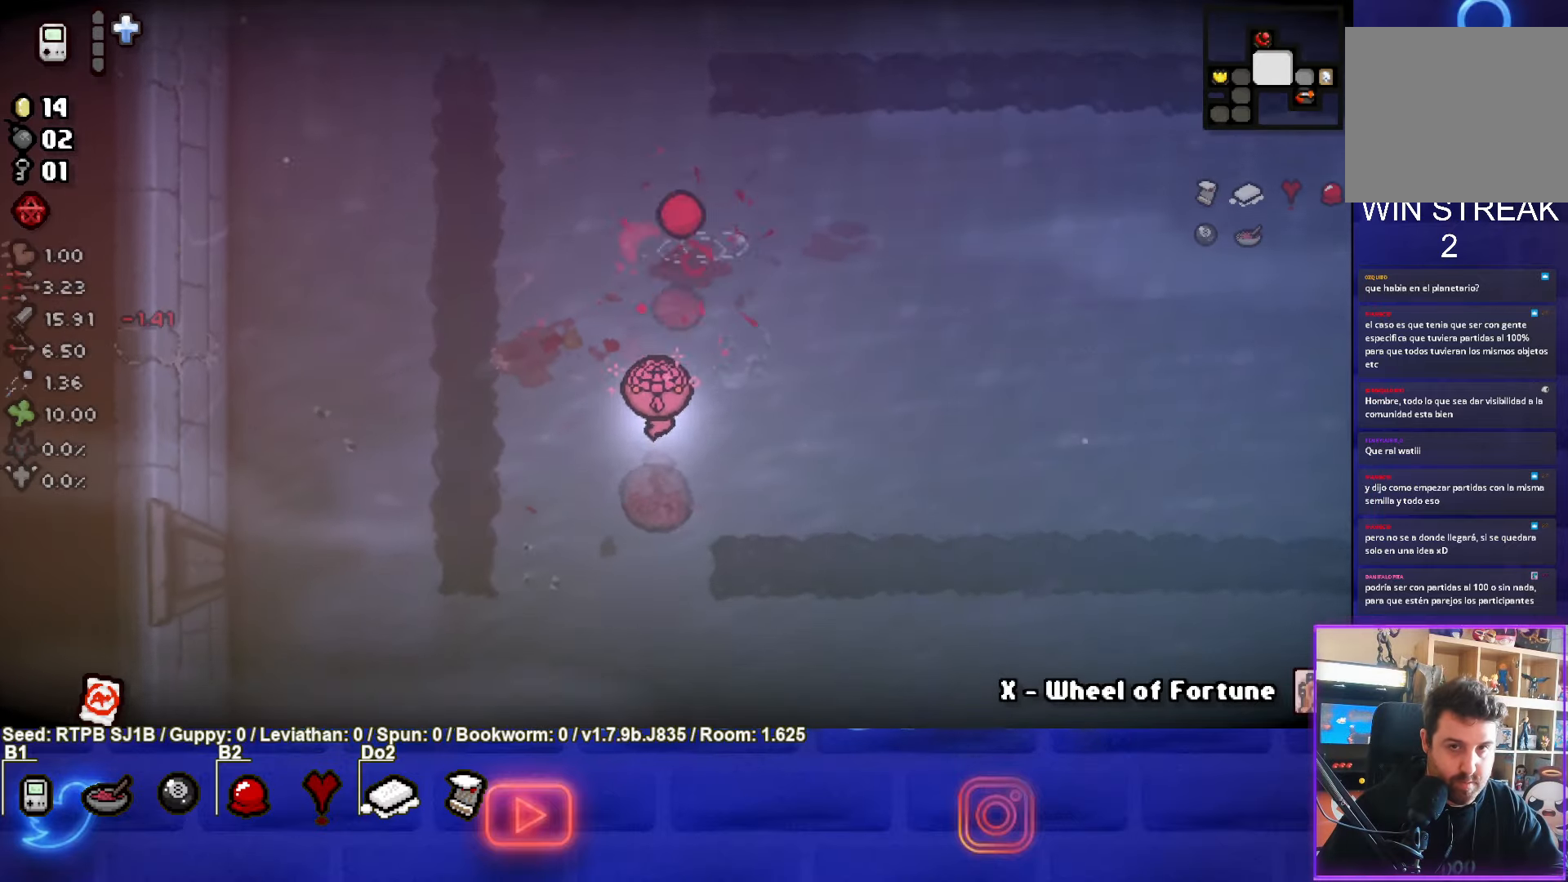
{"buttons": [], "left_stick": "down-left", "events": [[100, "TRIANGLE", "up"]]}
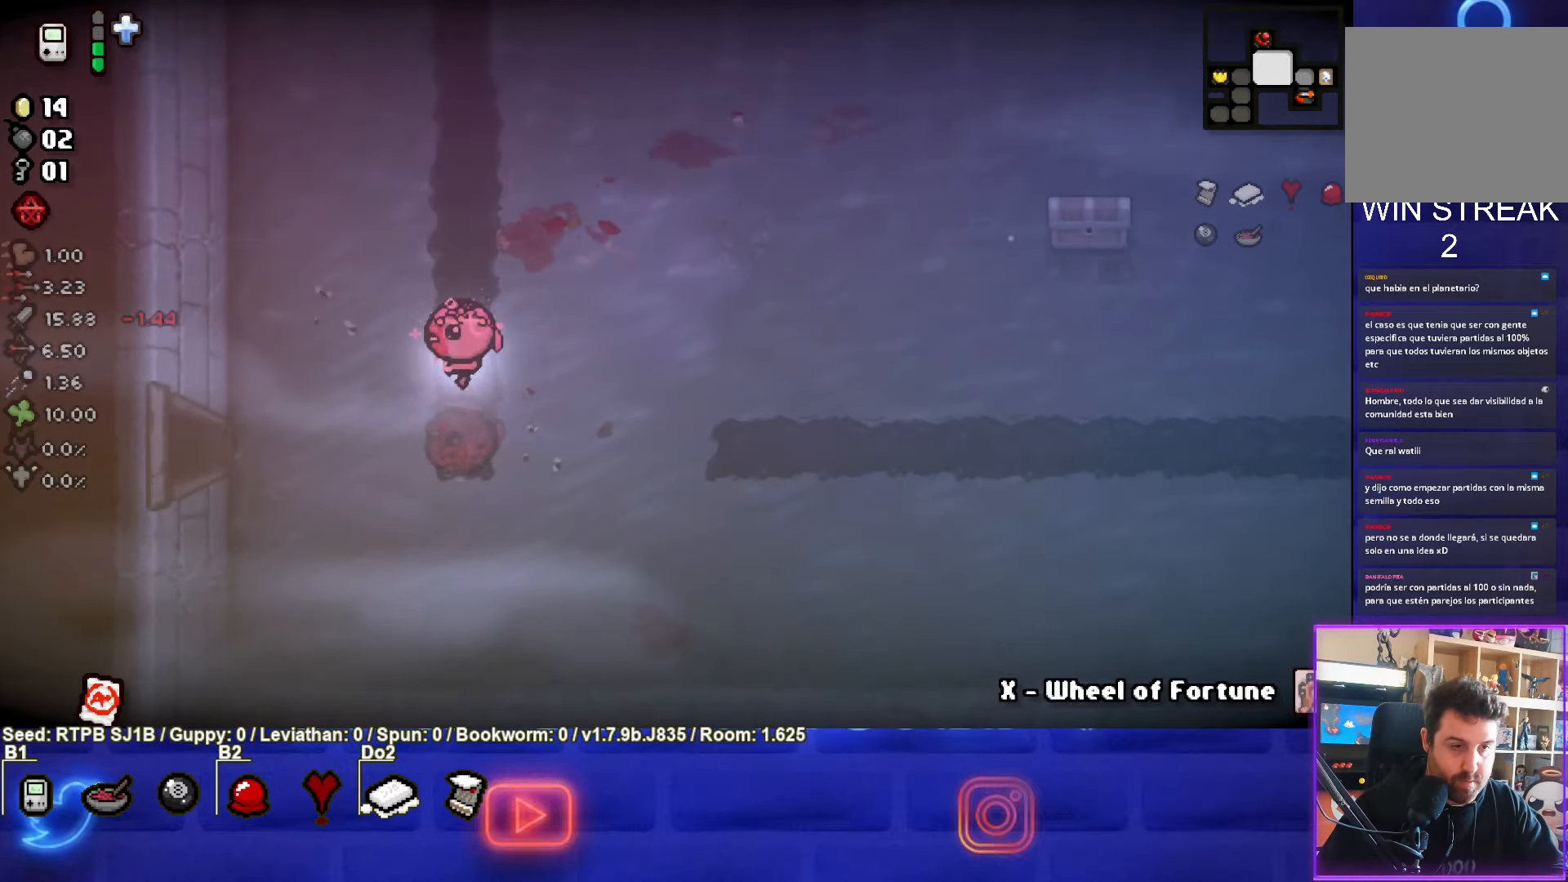
{"buttons": [], "left_stick": "down-left", "events": []}
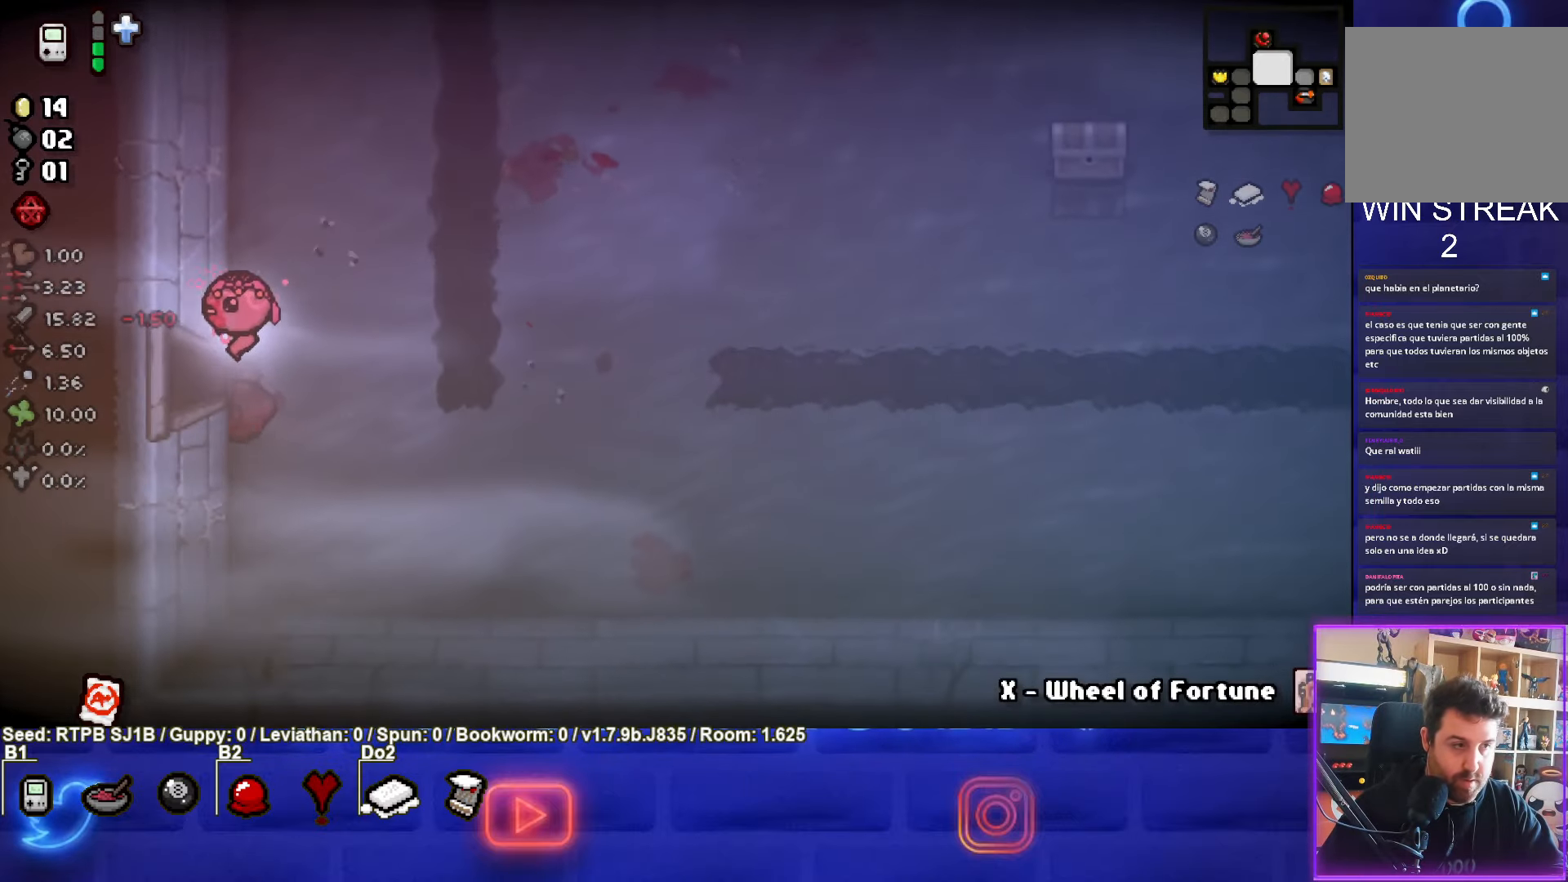
{"buttons": ["SQUARE"], "left_stick": "center", "events": [[300, "SQUARE", "down"], [333, "left_stick", "center"]]}
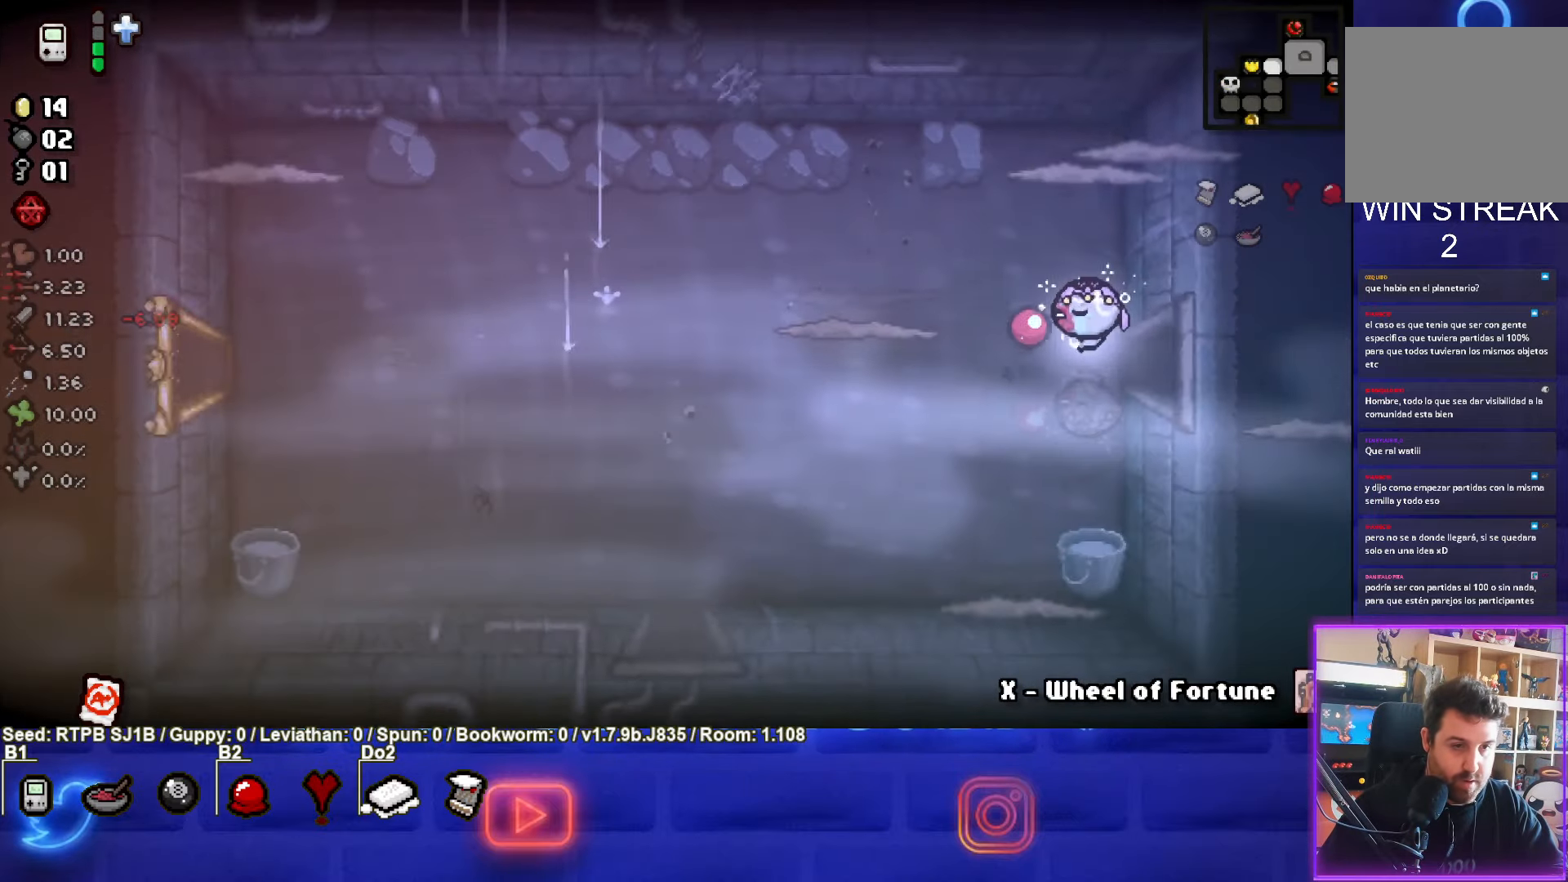
{"buttons": ["SQUARE"], "left_stick": "center", "events": [[67, "left_stick", "left"], [233, "left_stick", "center"]]}
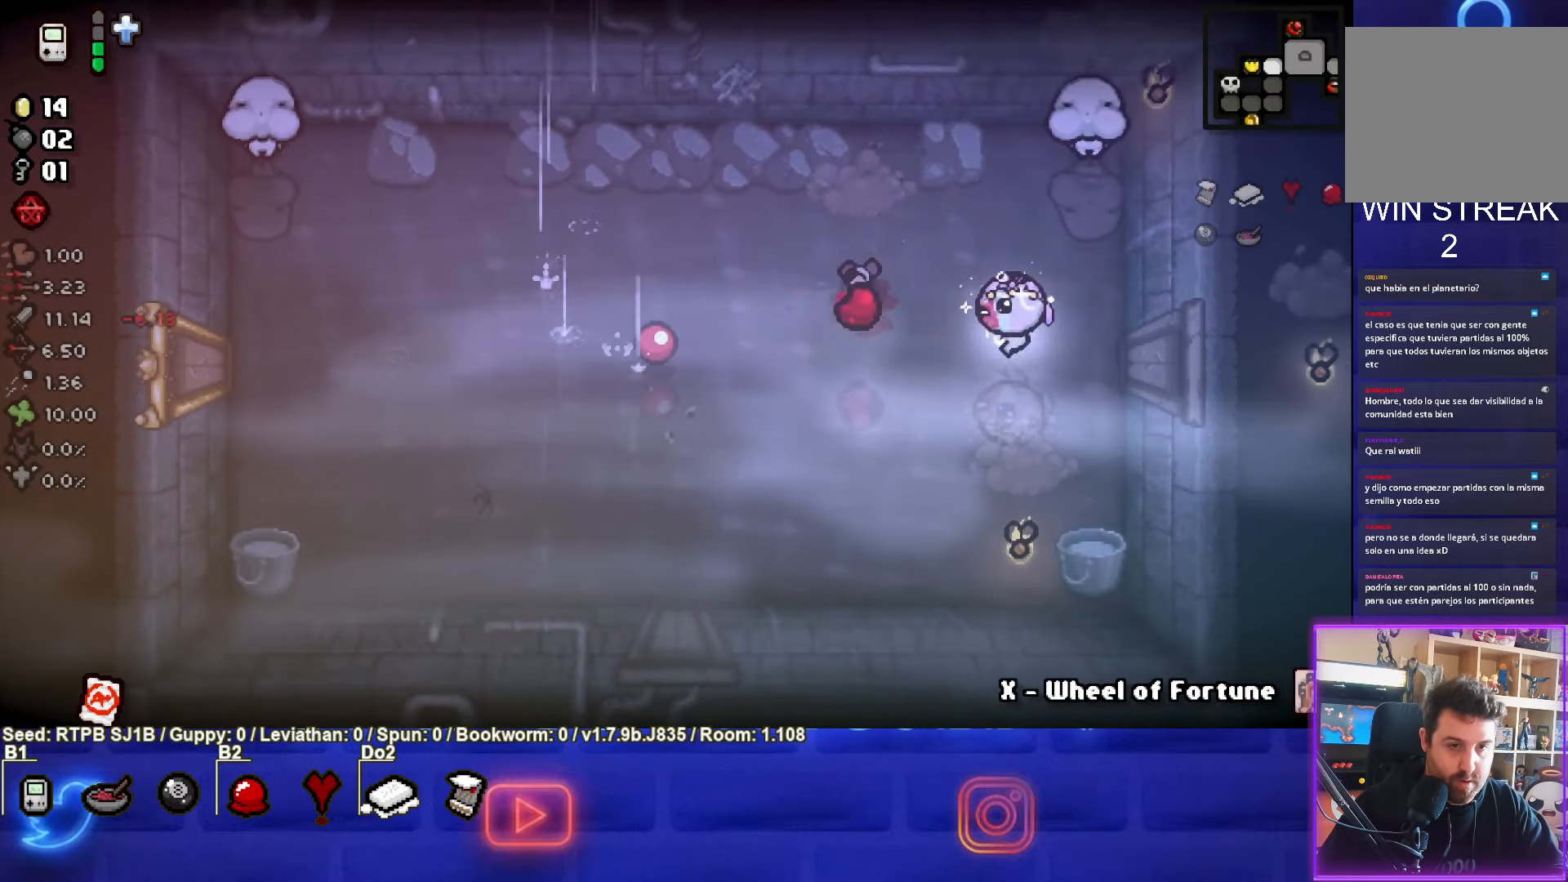
{"buttons": ["SQUARE"], "left_stick": "center", "events": [[200, "left_stick", "left"], [367, "left_stick", "center"]]}
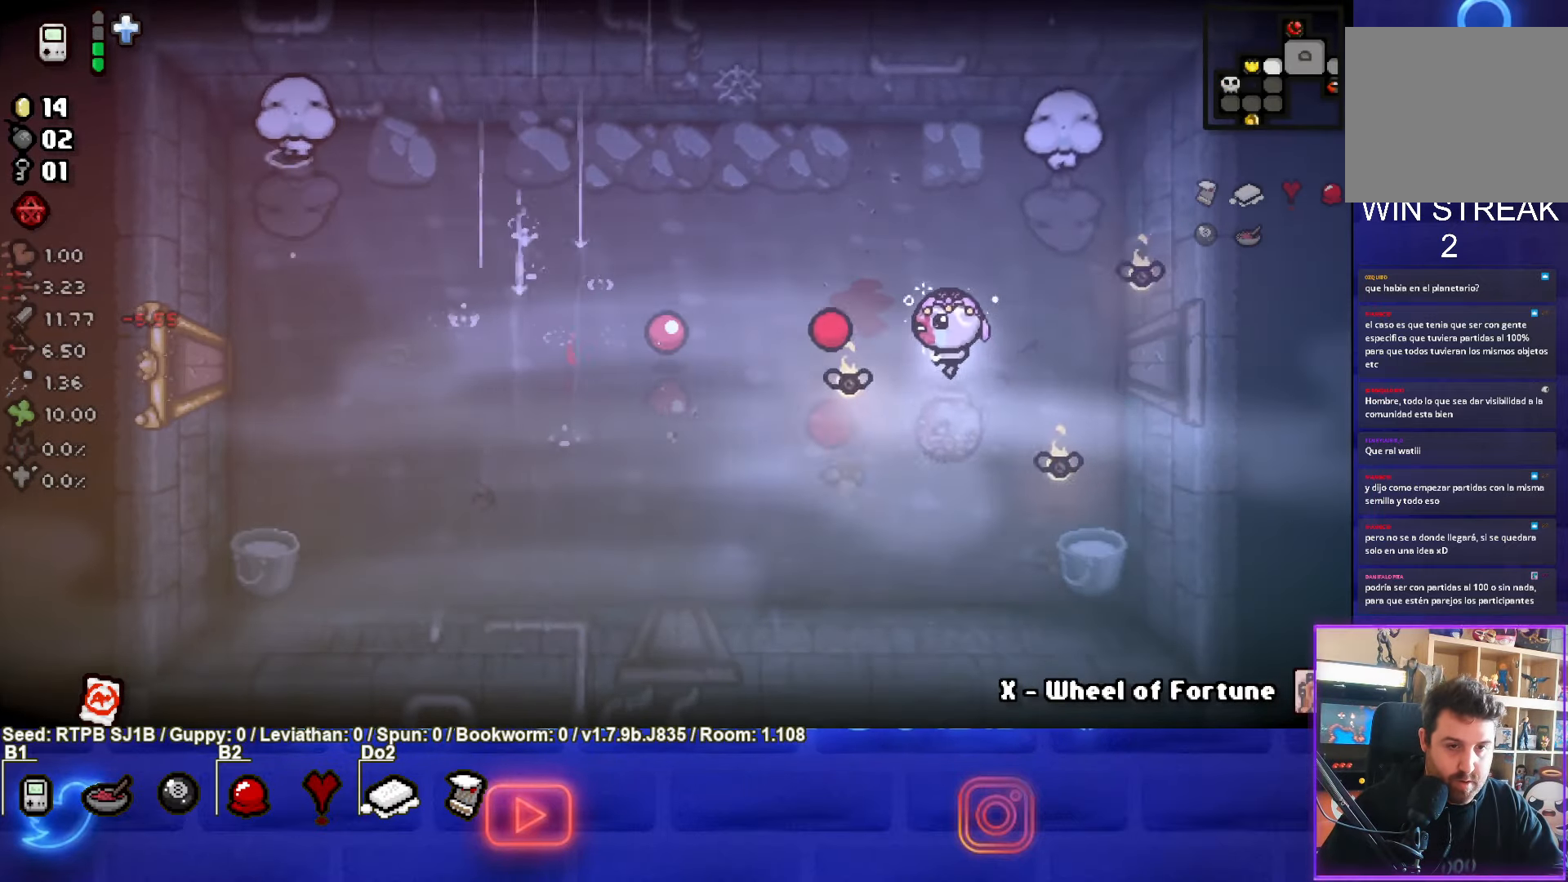
{"buttons": ["SQUARE"], "left_stick": "left", "events": [[83, "left_stick", "left"], [283, "left_stick", "center"], [367, "left_stick", "left"]]}
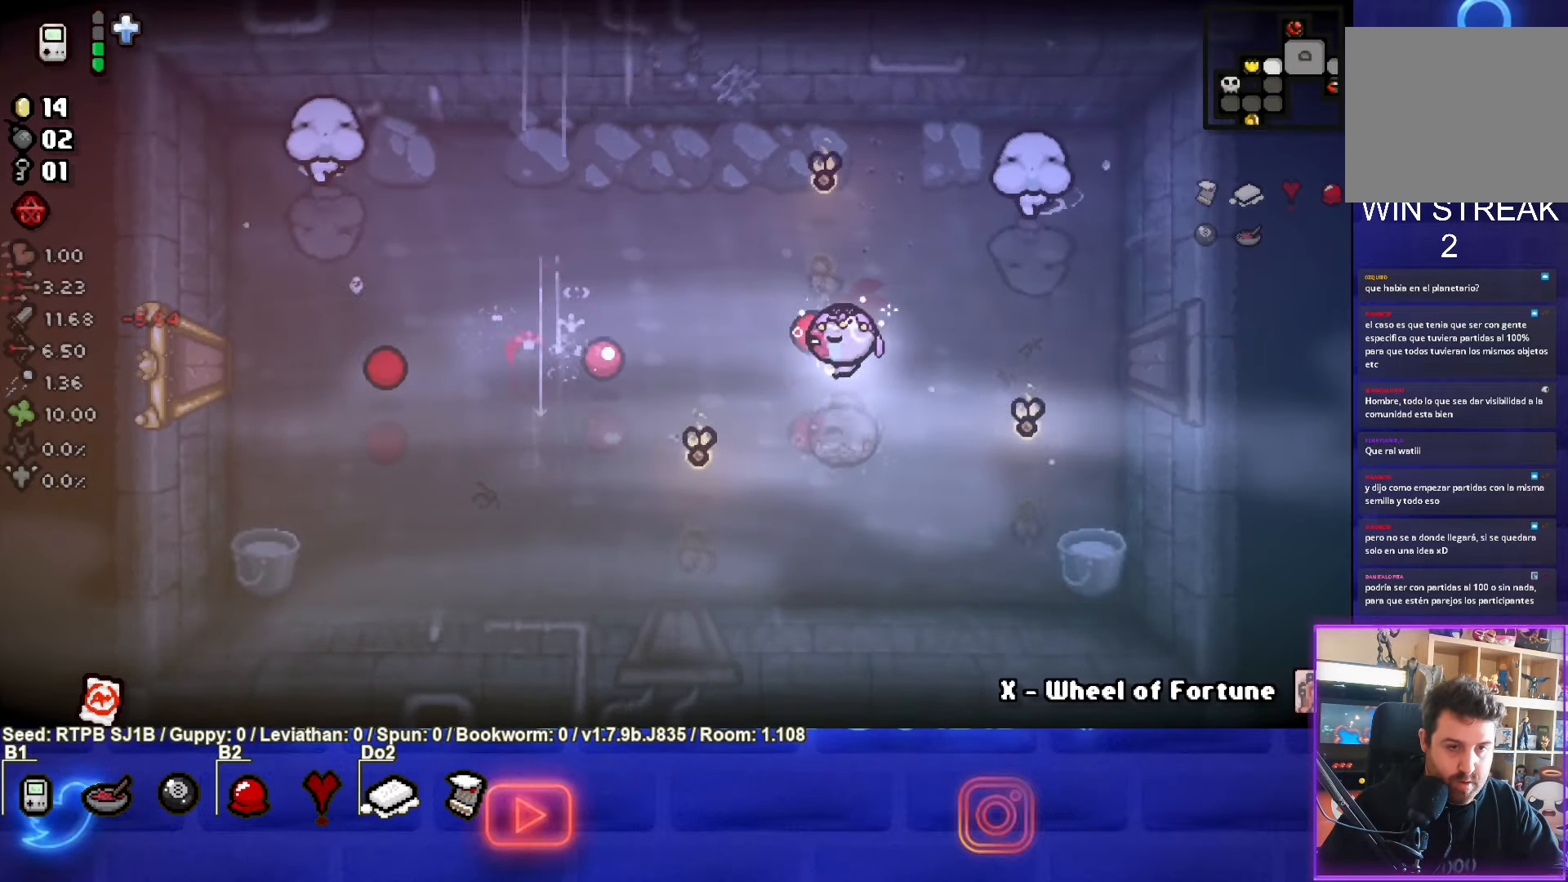
{"buttons": ["SQUARE"], "left_stick": "left", "events": []}
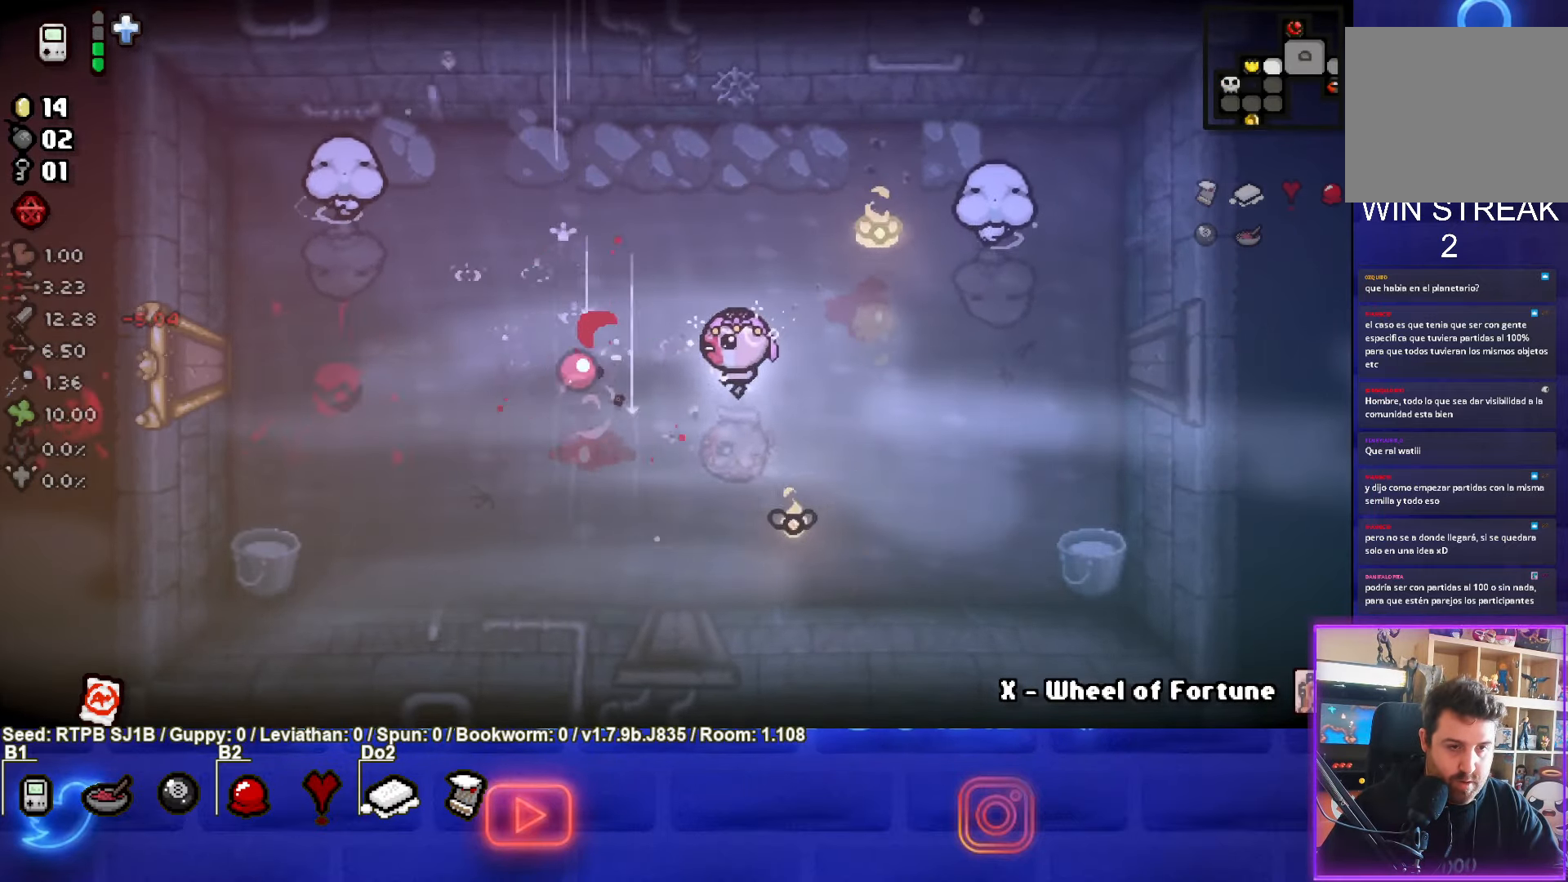
{"buttons": ["CROSS"], "left_stick": "up", "events": [[133, "SQUARE", "up"], [217, "CROSS", "down"], [217, "left_stick", "up-left"], [417, "left_stick", "up"]]}
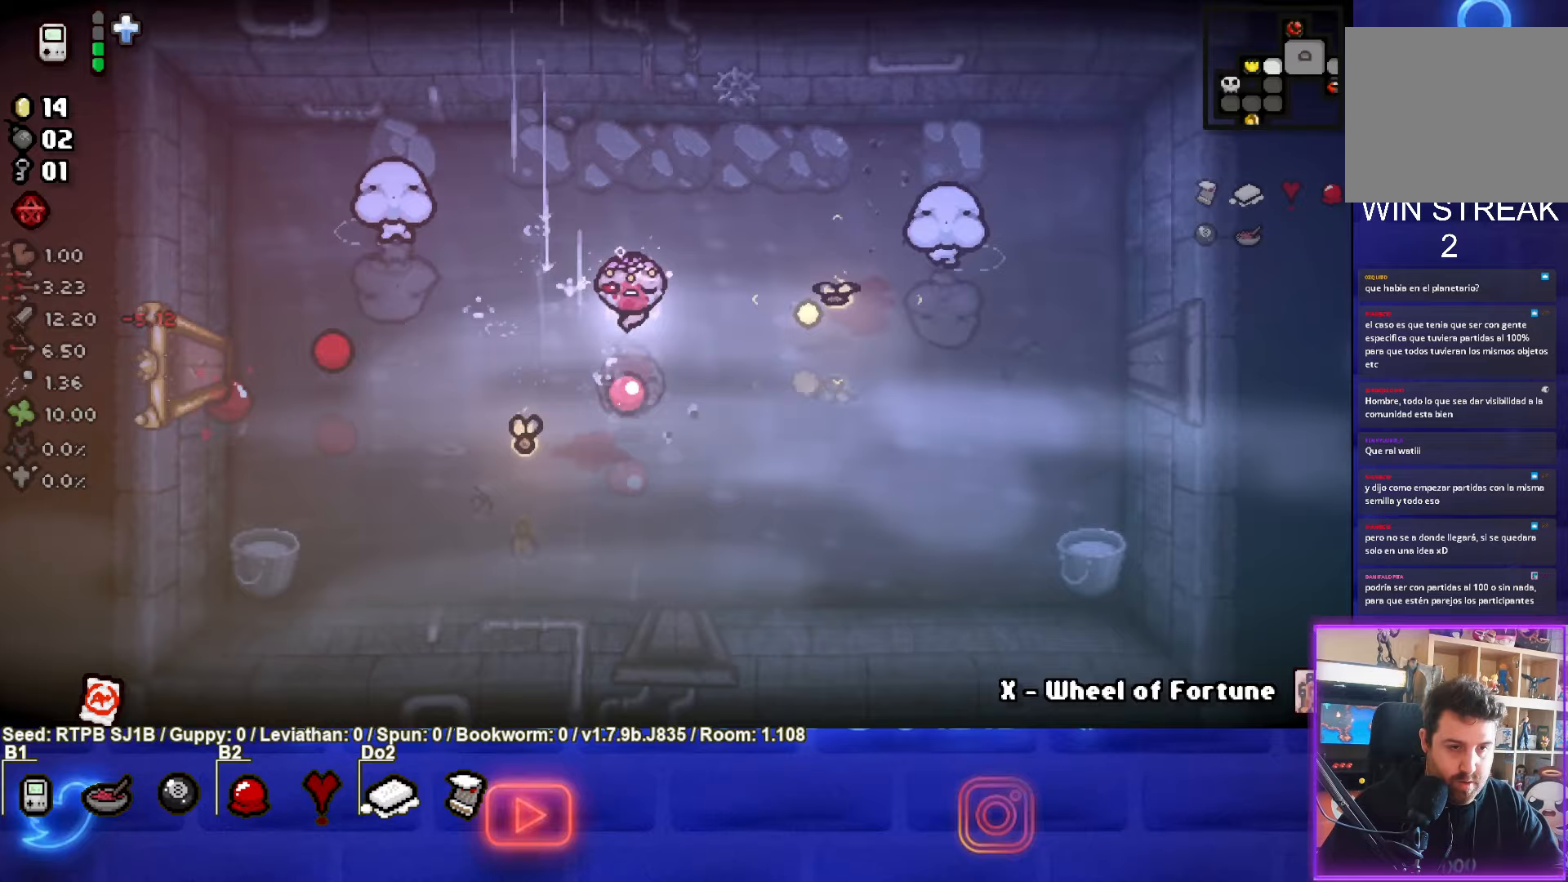
{"buttons": [], "left_stick": "down", "events": [[200, "left_stick", "up-right"], [250, "CROSS", "up"], [433, "left_stick", "down"]]}
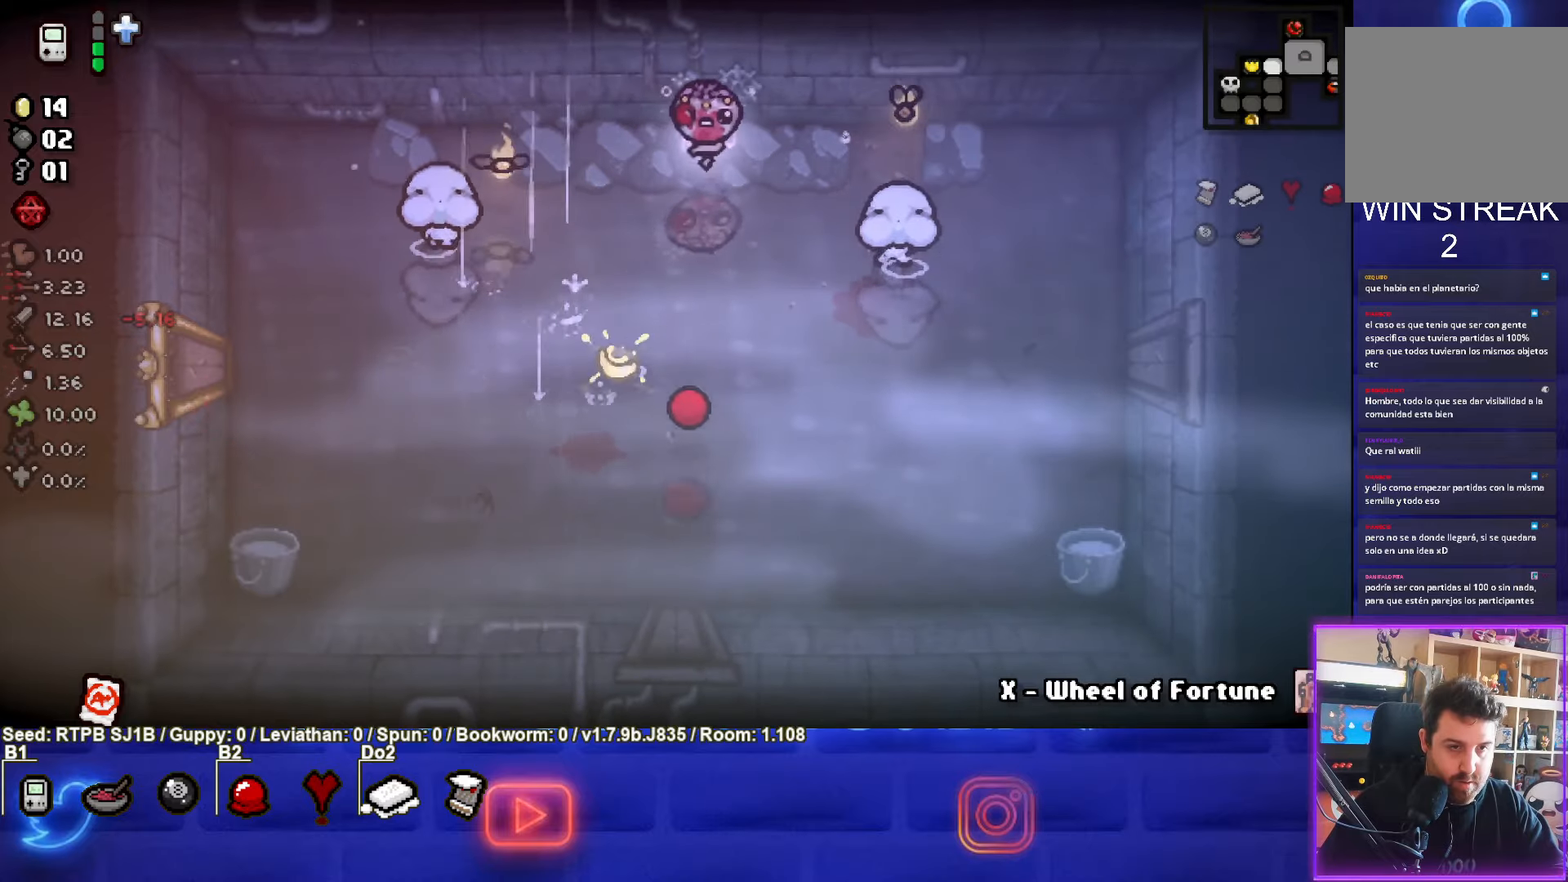
{"buttons": ["TRIANGLE"], "left_stick": "down", "events": [[150, "TRIANGLE", "down"]]}
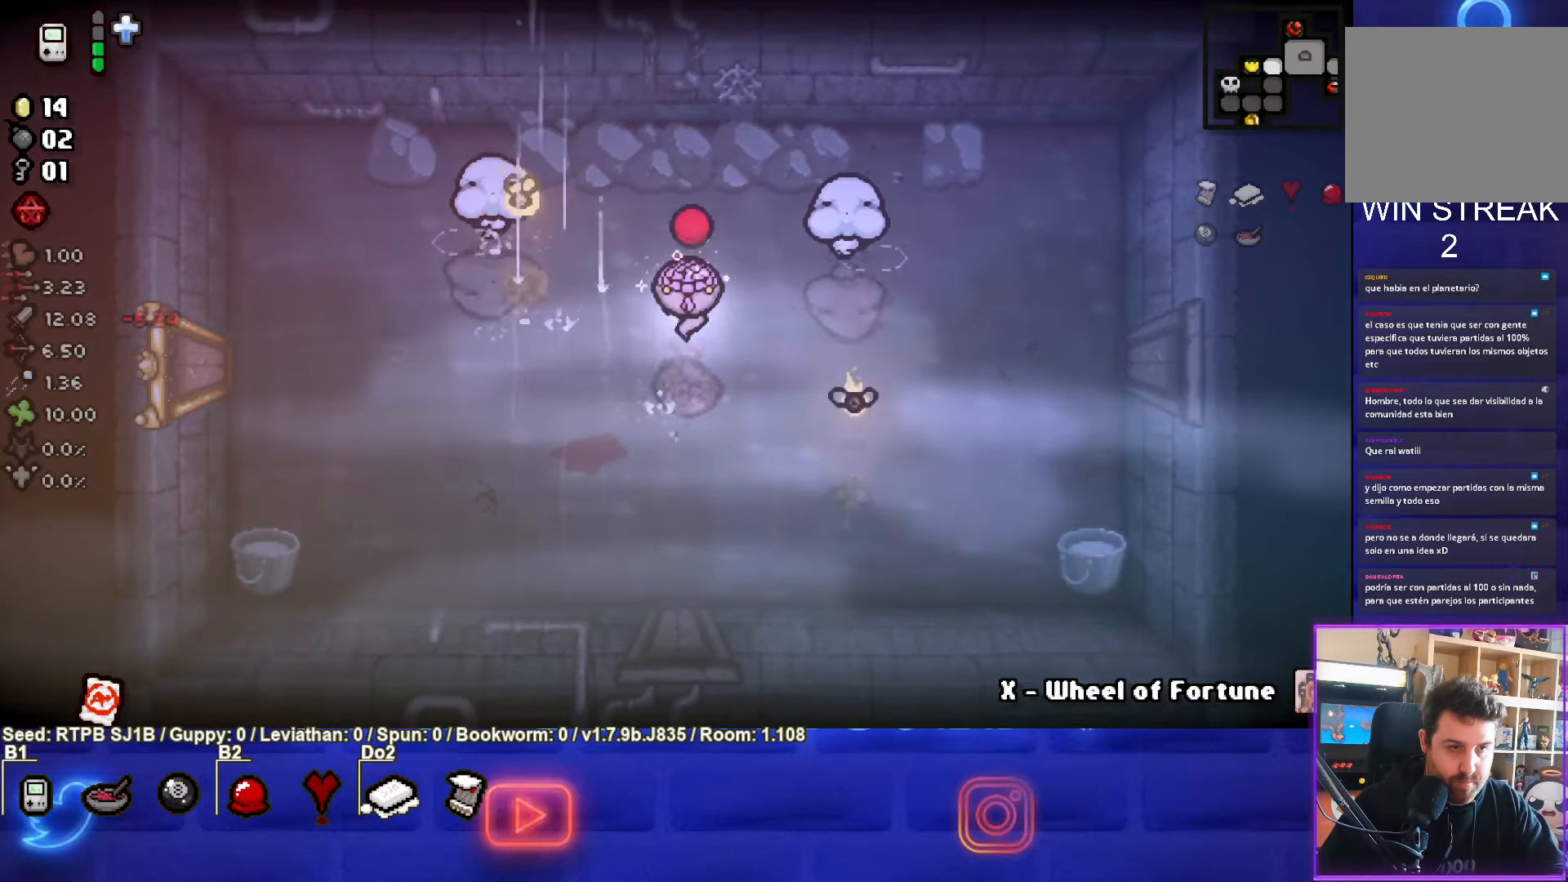
{"buttons": ["TRIANGLE"], "left_stick": "down-left", "events": [[383, "left_stick", "down-left"]]}
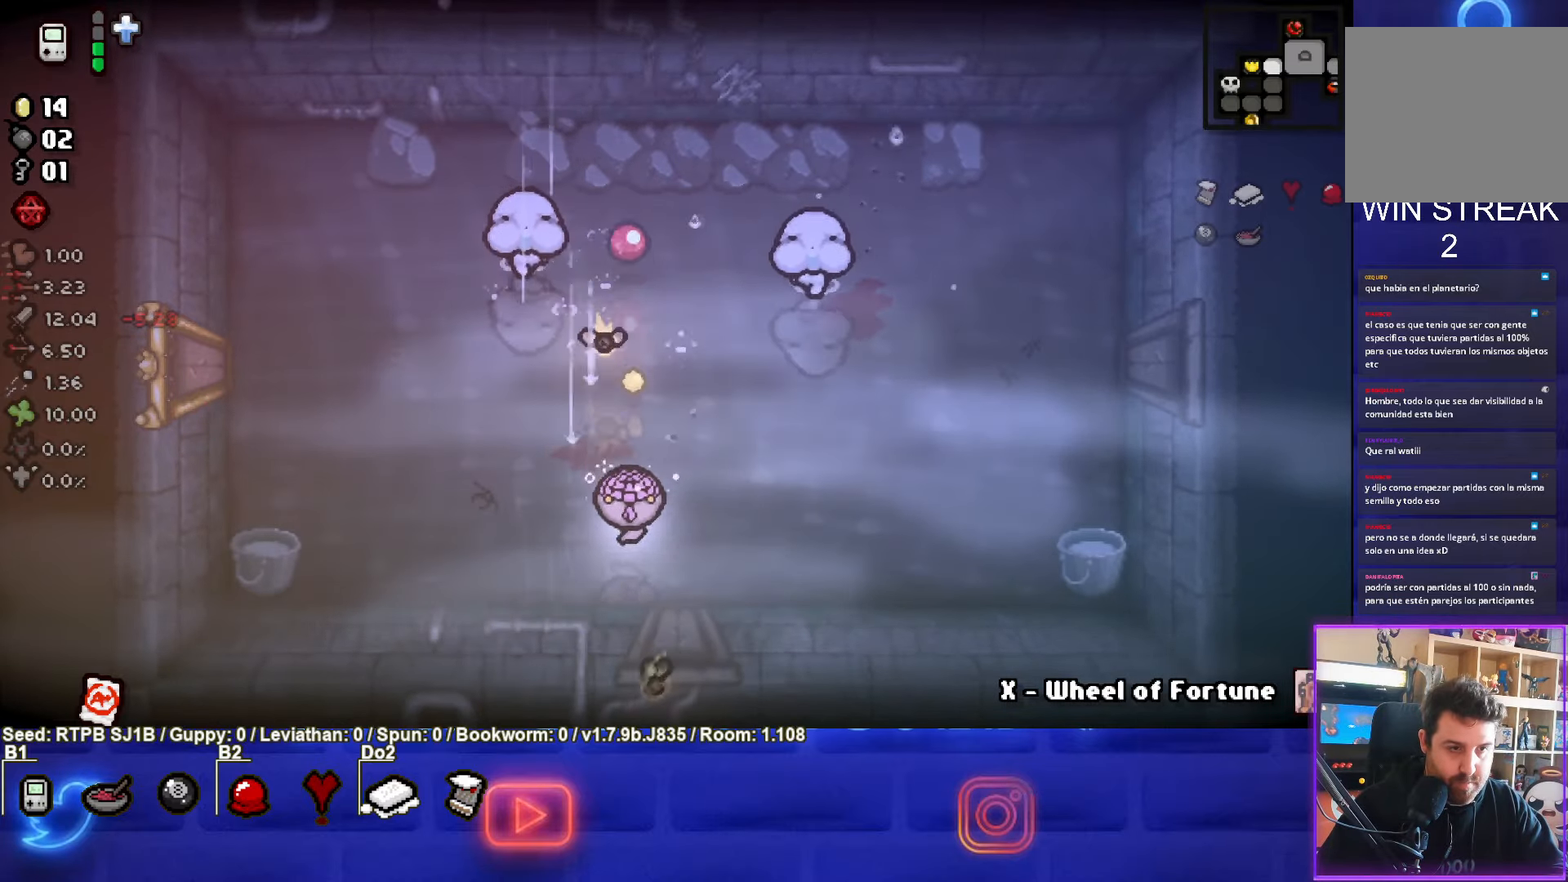
{"buttons": [], "left_stick": "left", "events": [[83, "left_stick", "left"], [167, "TRIANGLE", "up"]]}
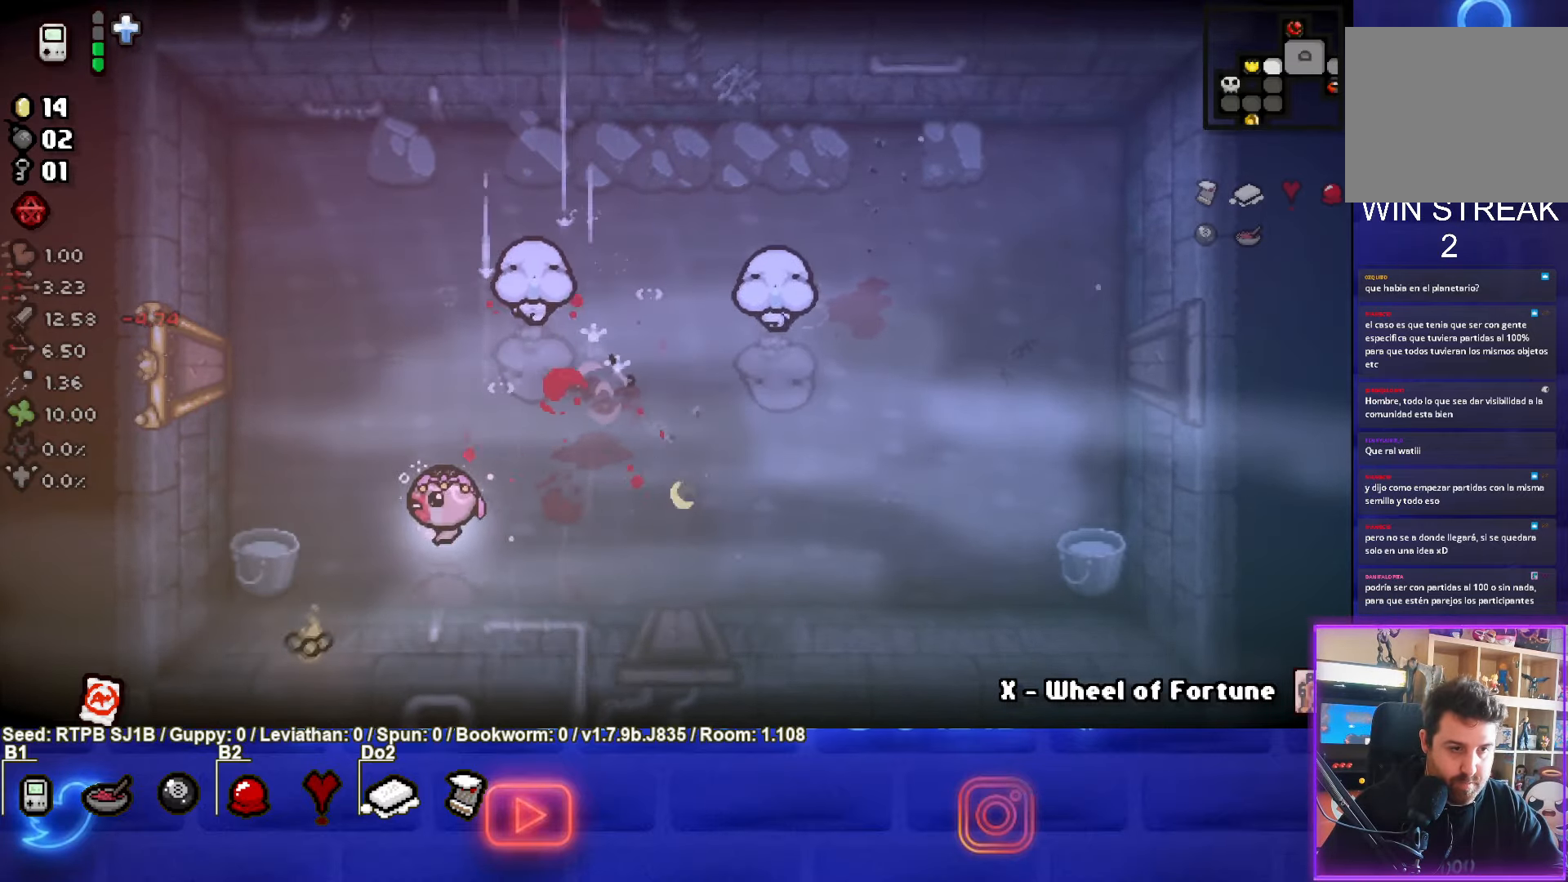
{"buttons": ["SQUARE"], "left_stick": "up", "events": [[33, "left_stick", "up-left"], [217, "SQUARE", "down"], [450, "left_stick", "up"]]}
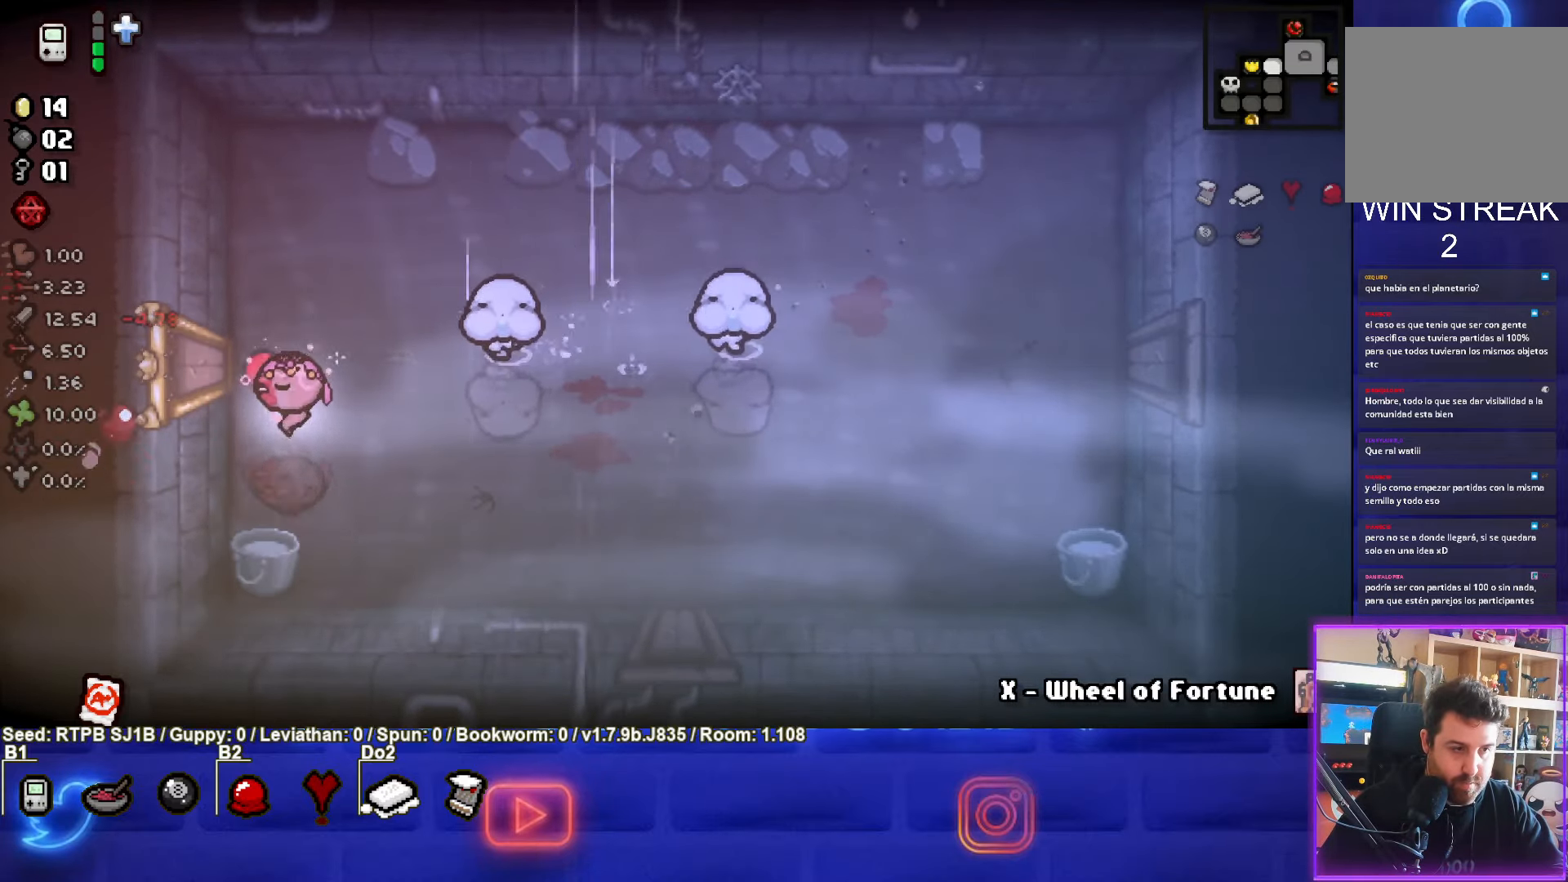
{"buttons": [], "left_stick": "up-right", "events": [[250, "SQUARE", "up"], [367, "left_stick", "up-right"]]}
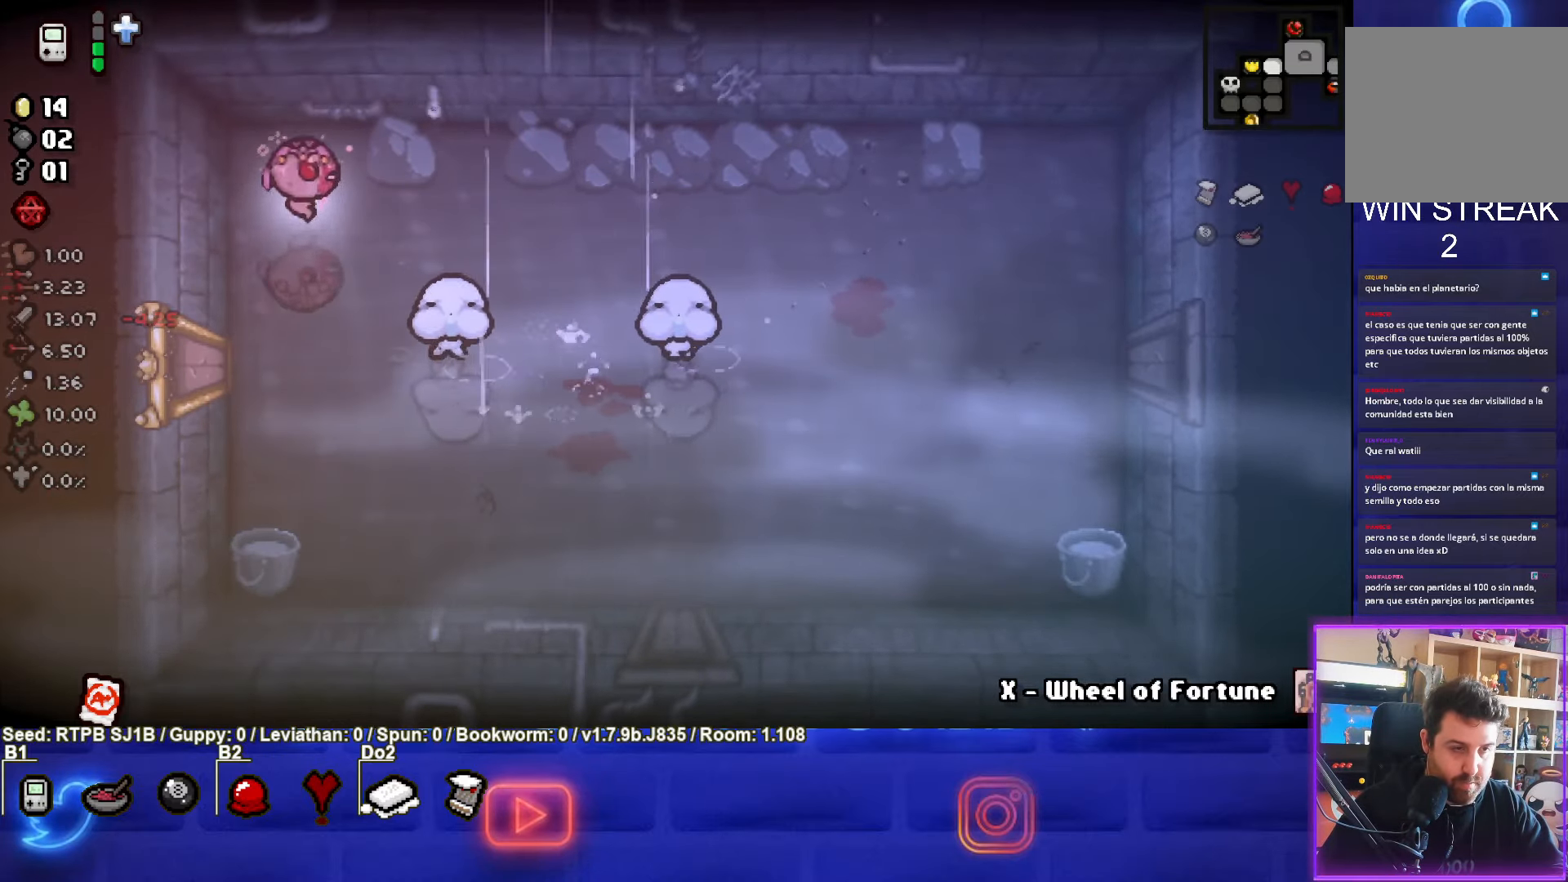
{"buttons": ["CROSS"], "left_stick": "right", "events": [[150, "CROSS", "down"], [500, "left_stick", "right"]]}
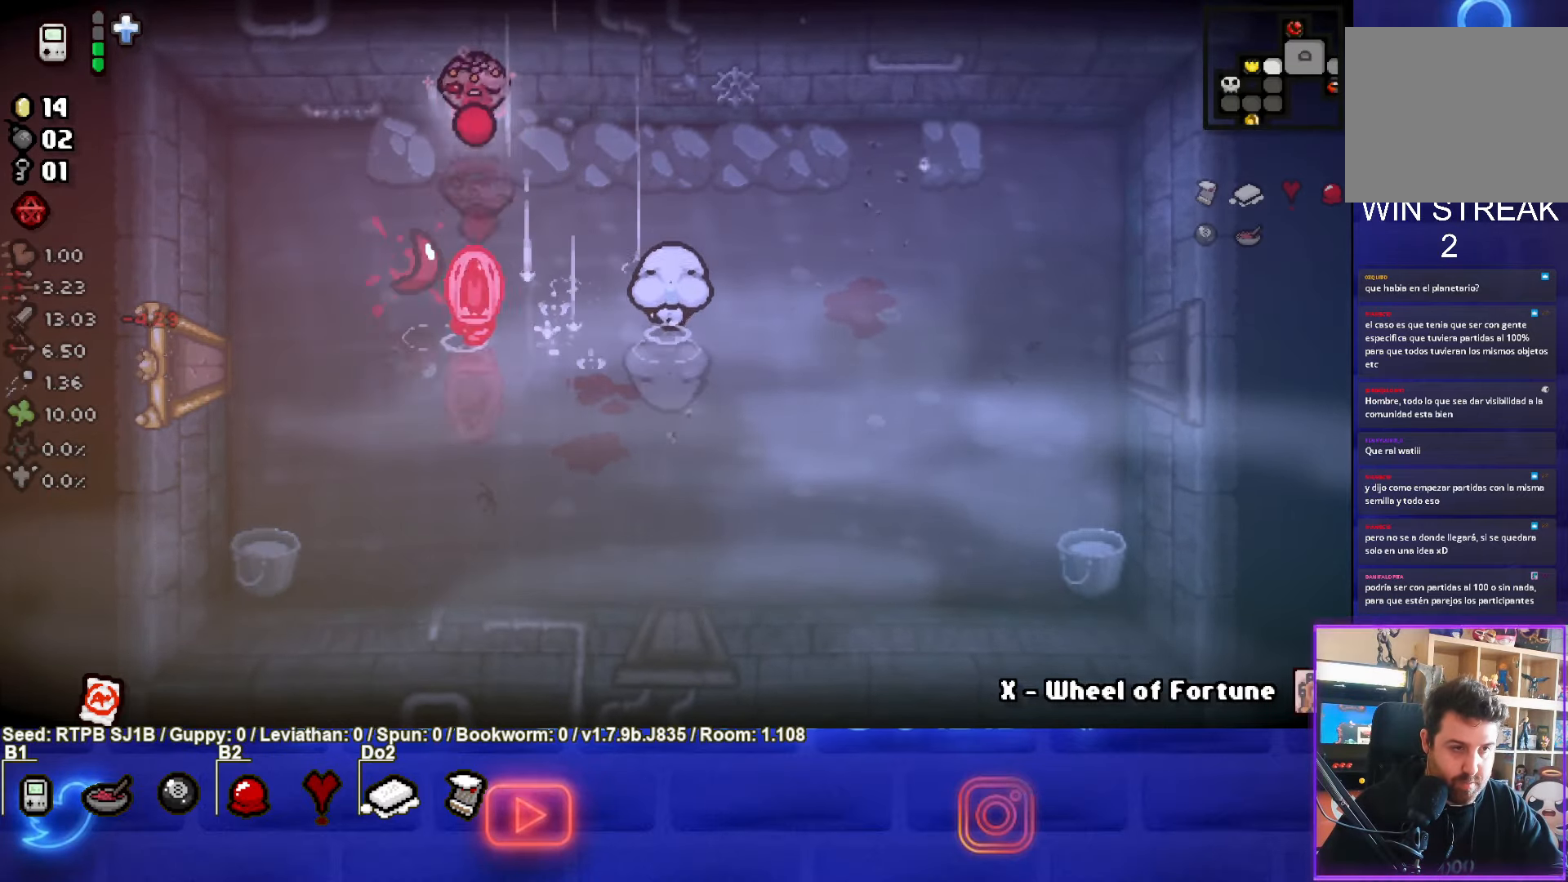
{"buttons": [], "left_stick": "right", "events": [[250, "CROSS", "up"]]}
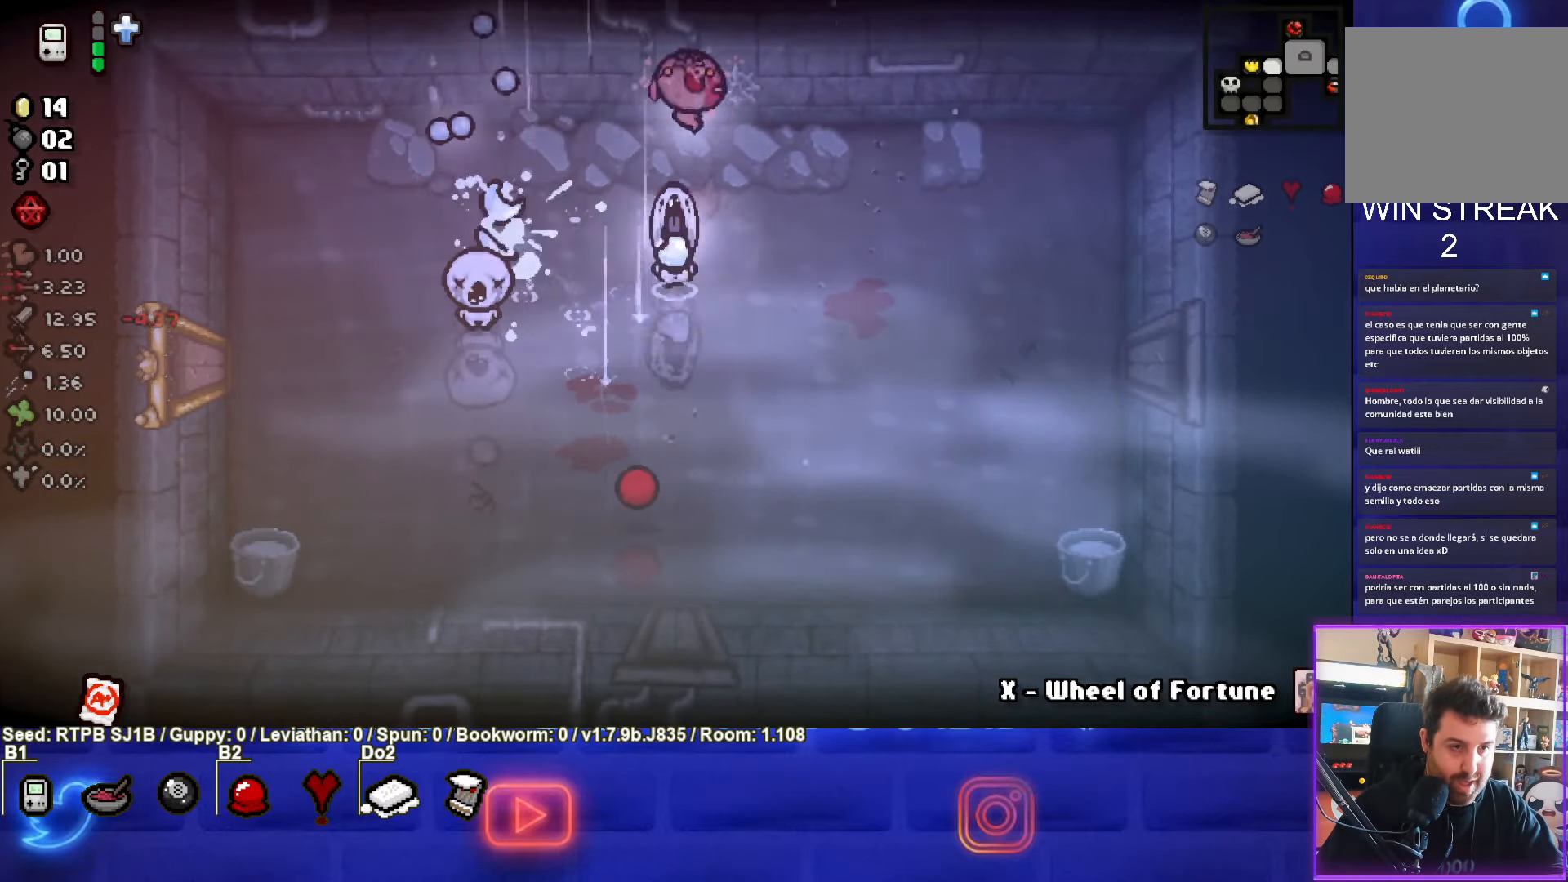
{"buttons": ["SQUARE"], "left_stick": "down-right", "events": [[33, "CROSS", "down"], [167, "CROSS", "up"], [283, "left_stick", "down-right"], [433, "SQUARE", "down"]]}
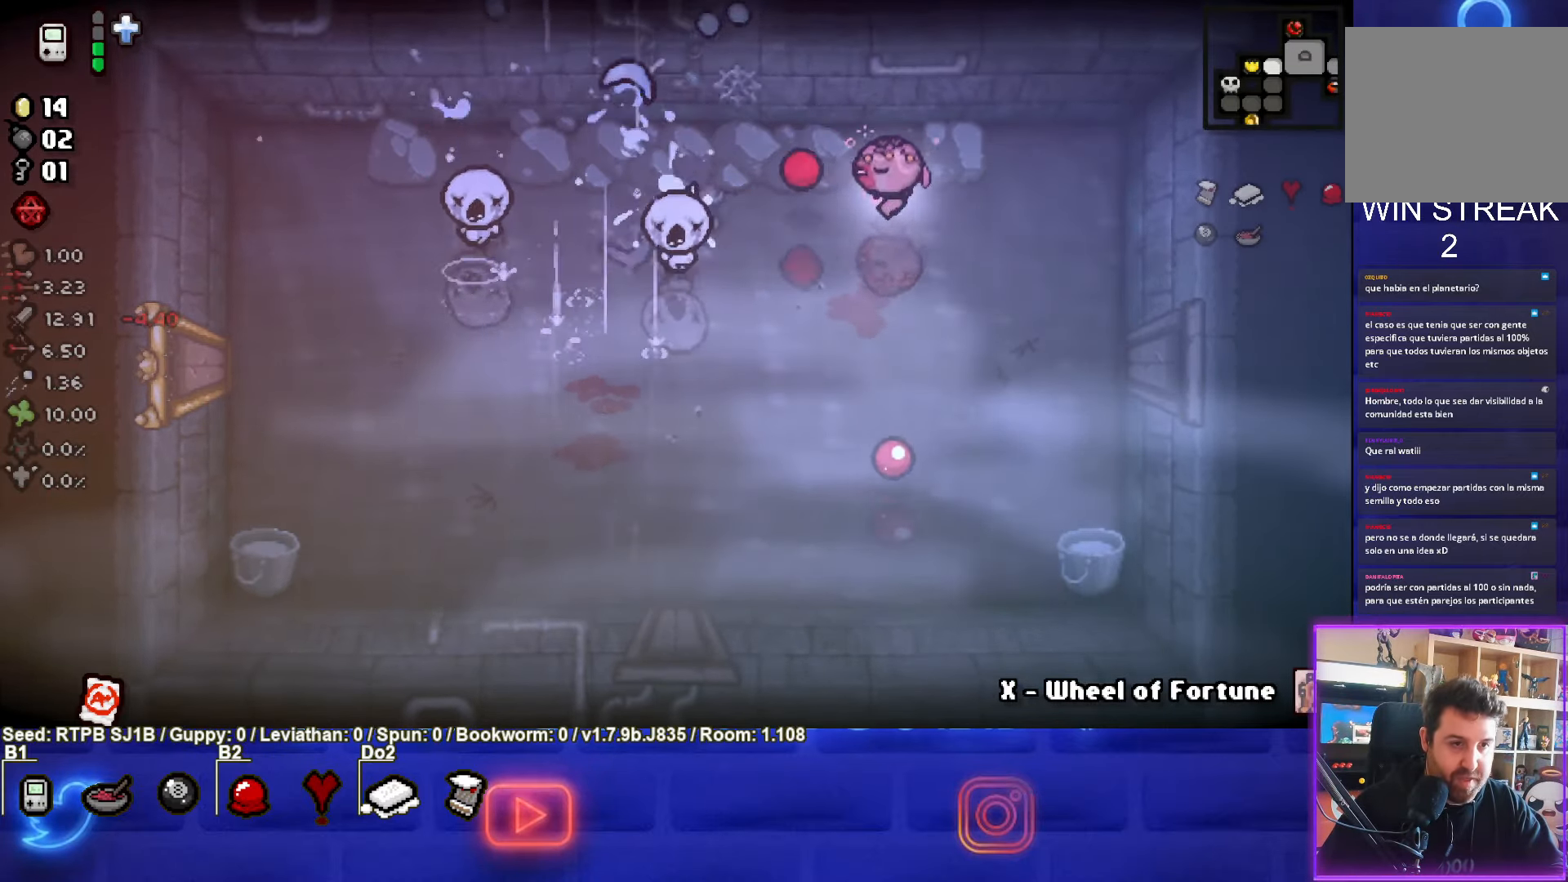
{"buttons": ["SQUARE"], "left_stick": "down", "events": [[133, "left_stick", "center"], [183, "left_stick", "right"], [350, "left_stick", "center"], [400, "left_stick", "down"]]}